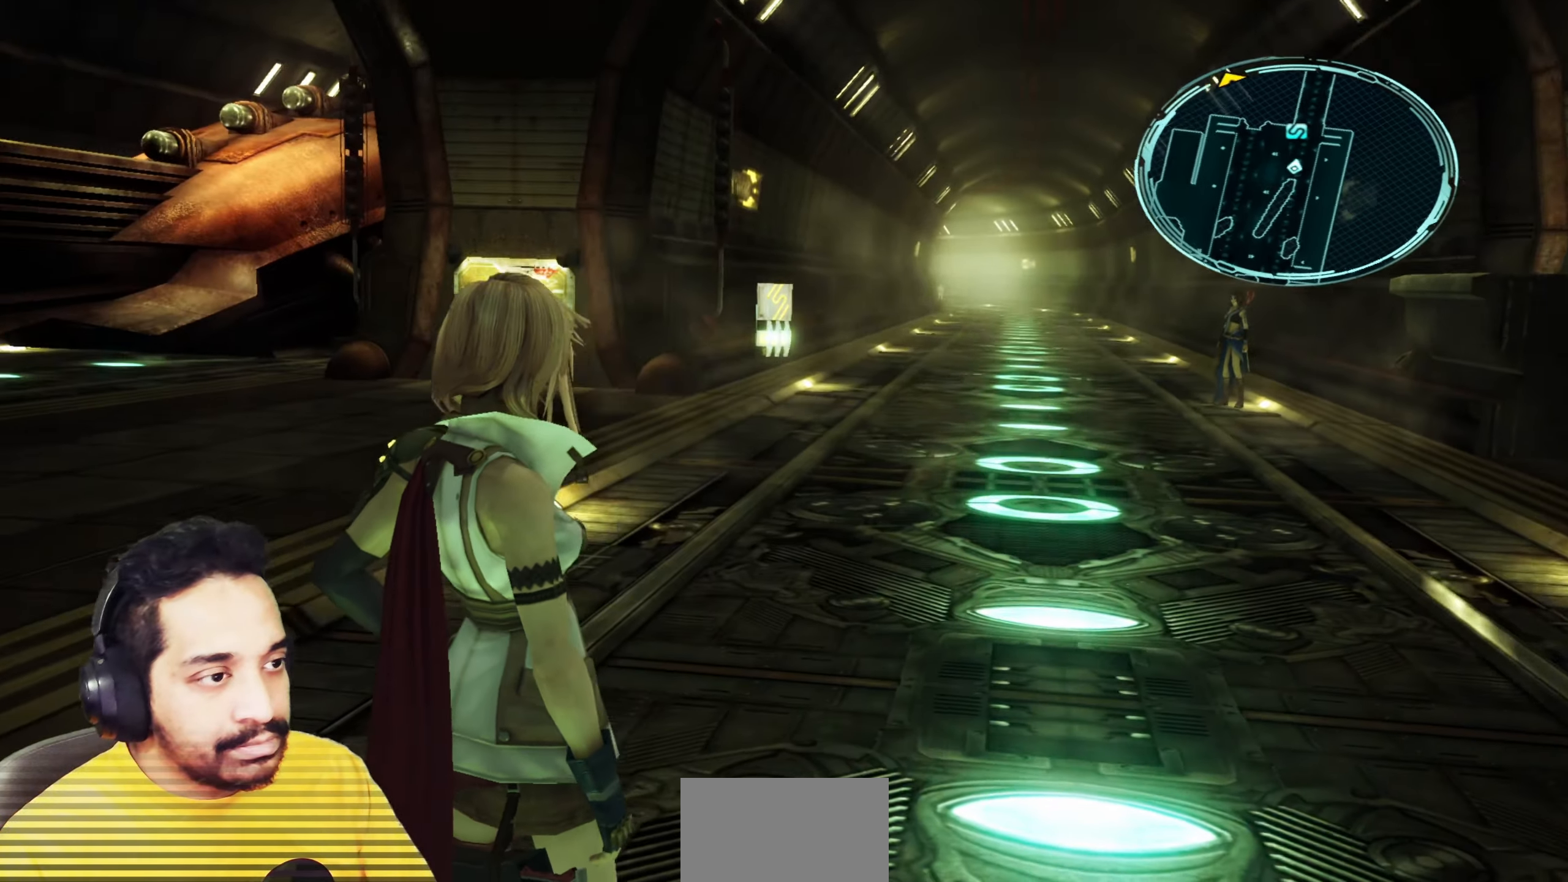
Gameplay with keyboard and mouse; each line is a JSON object with the keys and mouse buttons held at the frame after it. "events" lists presses ("down") and releases ("up") of "1", "2", "3", "4", "5", "a", "alt", "b", "c", "ctrl", "d", "e", "f", "g", "q", "r", "s", "shift", "space", "t", "tab", "v", "w", "x", "z", "mouse_left", "mouse_wheel", "mouse_right", "mouse_mb4" and "mouse_mb5" between this image and that frame as [ms after this image, input, new state], when the widget could be followed in between. "mouse_left", "mouse_wheel", "mouse_right", "mouse_mb4", "mouse_mb5" = the "left", "wheel", "right", "mb4", "mb5" buttons of the "mouse" list. No other keys are recorded. "wheel" means that the mouse wheel is clicked or scrolled. Mouse movement is not recorded.
{"keys": ["w"], "mouse": [], "events": [[333, "w", "down"]]}
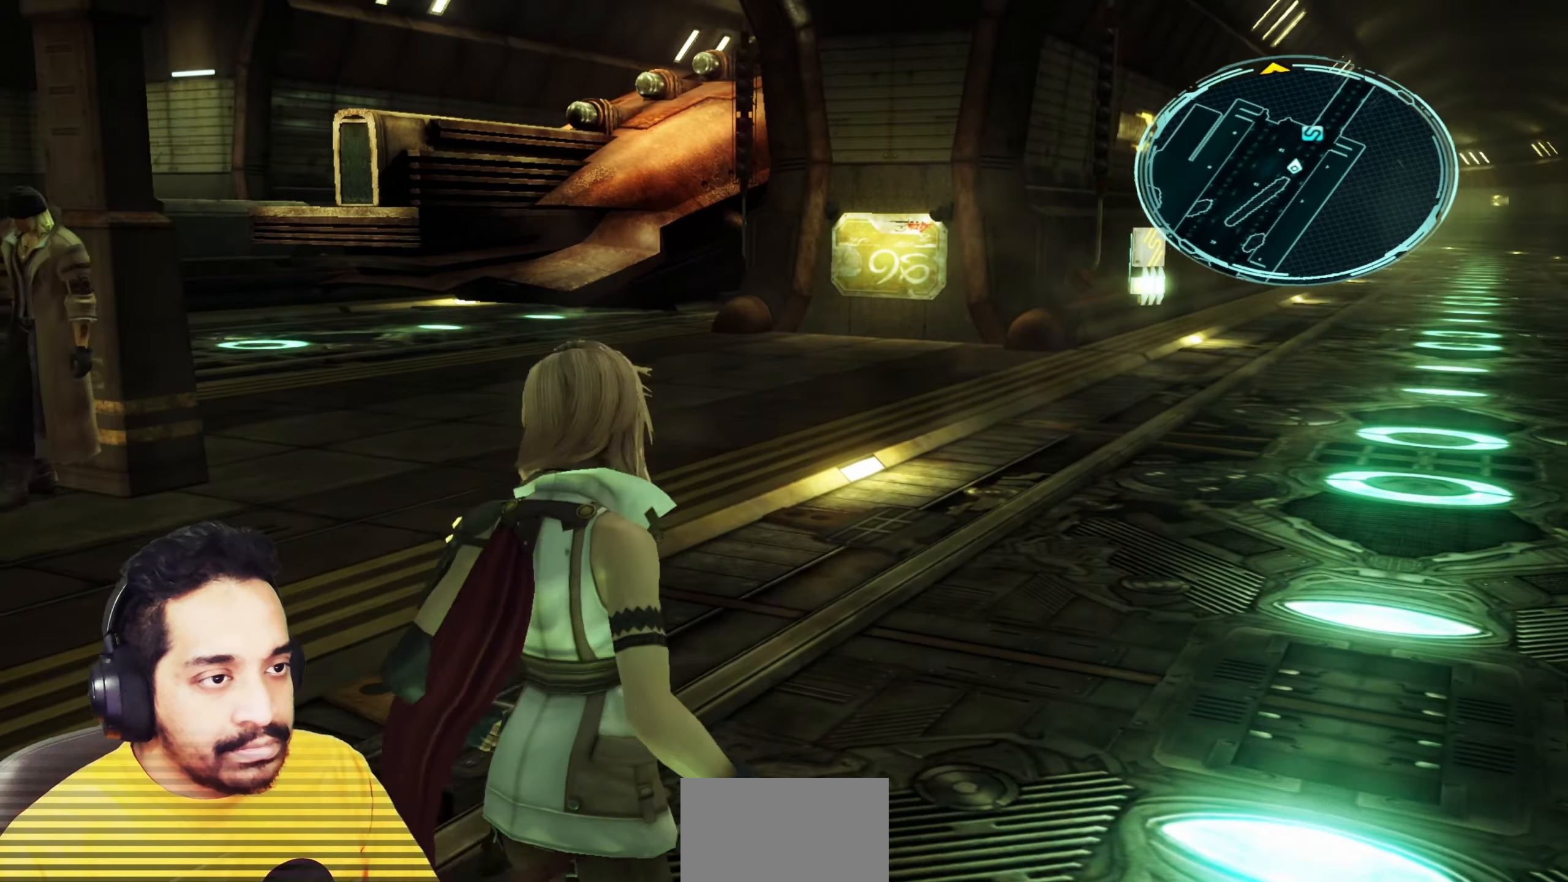
{"keys": ["w"], "mouse": [], "events": []}
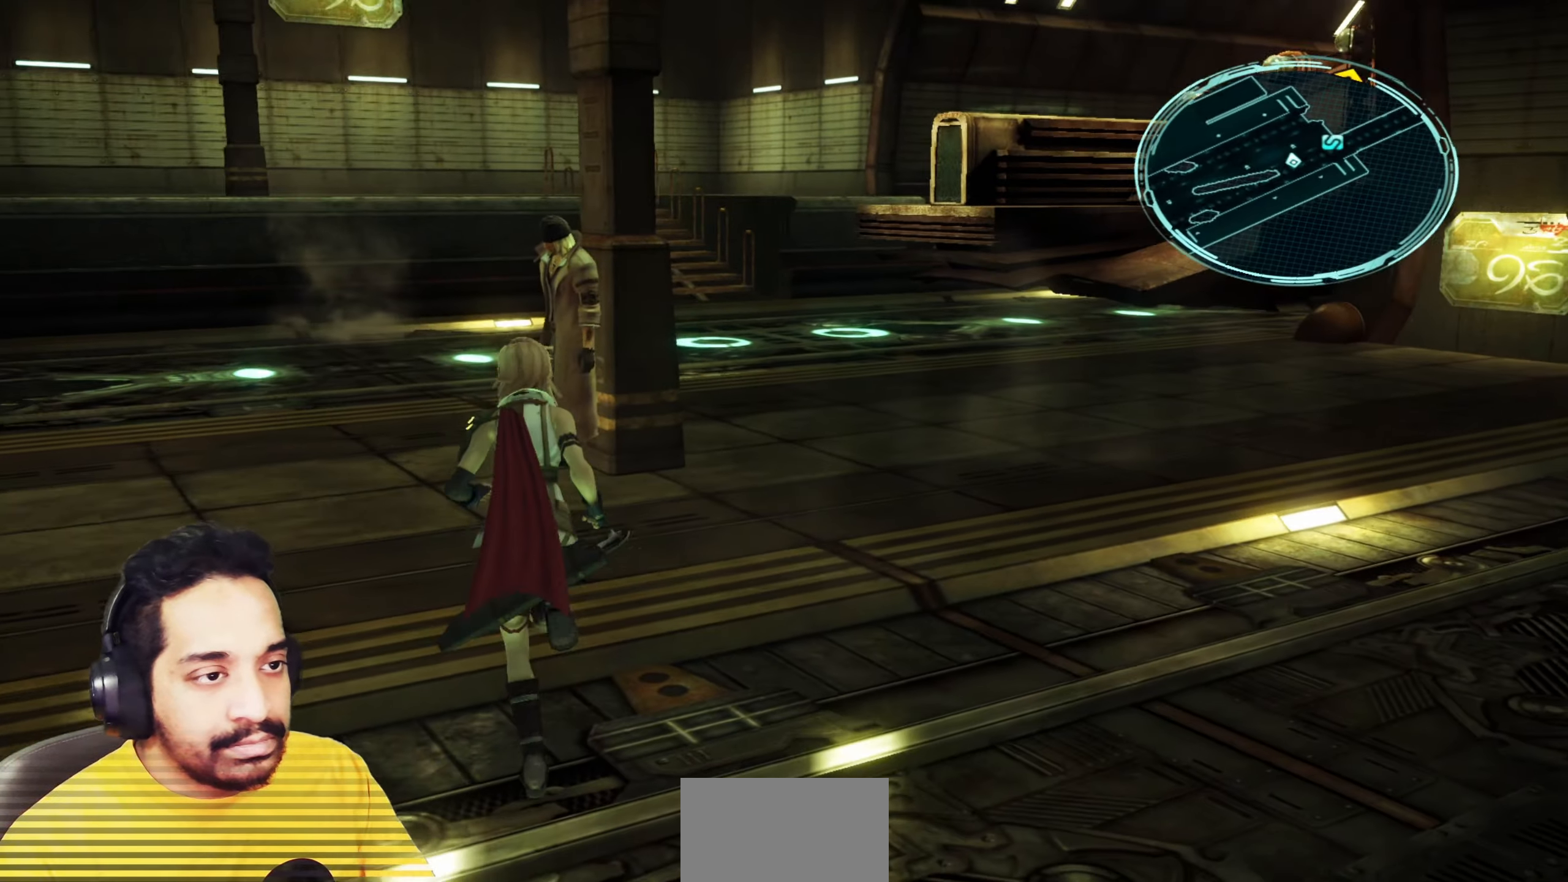
{"keys": [], "mouse": [], "events": [[417, "w", "up"]]}
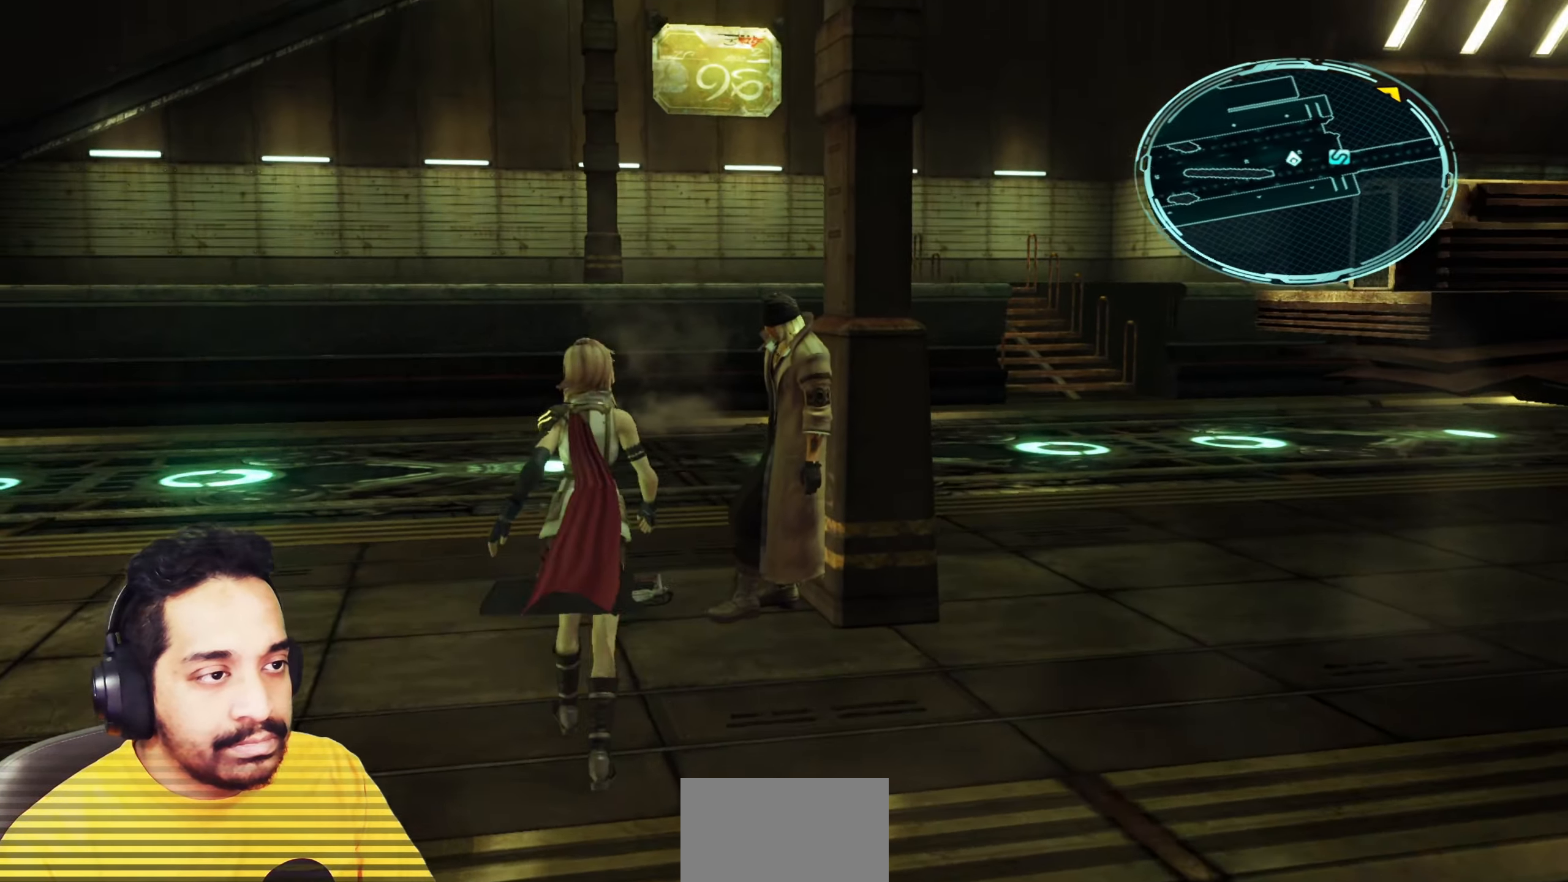
{"keys": ["d", "w"], "mouse": [], "events": [[350, "w", "down"], [467, "d", "down"]]}
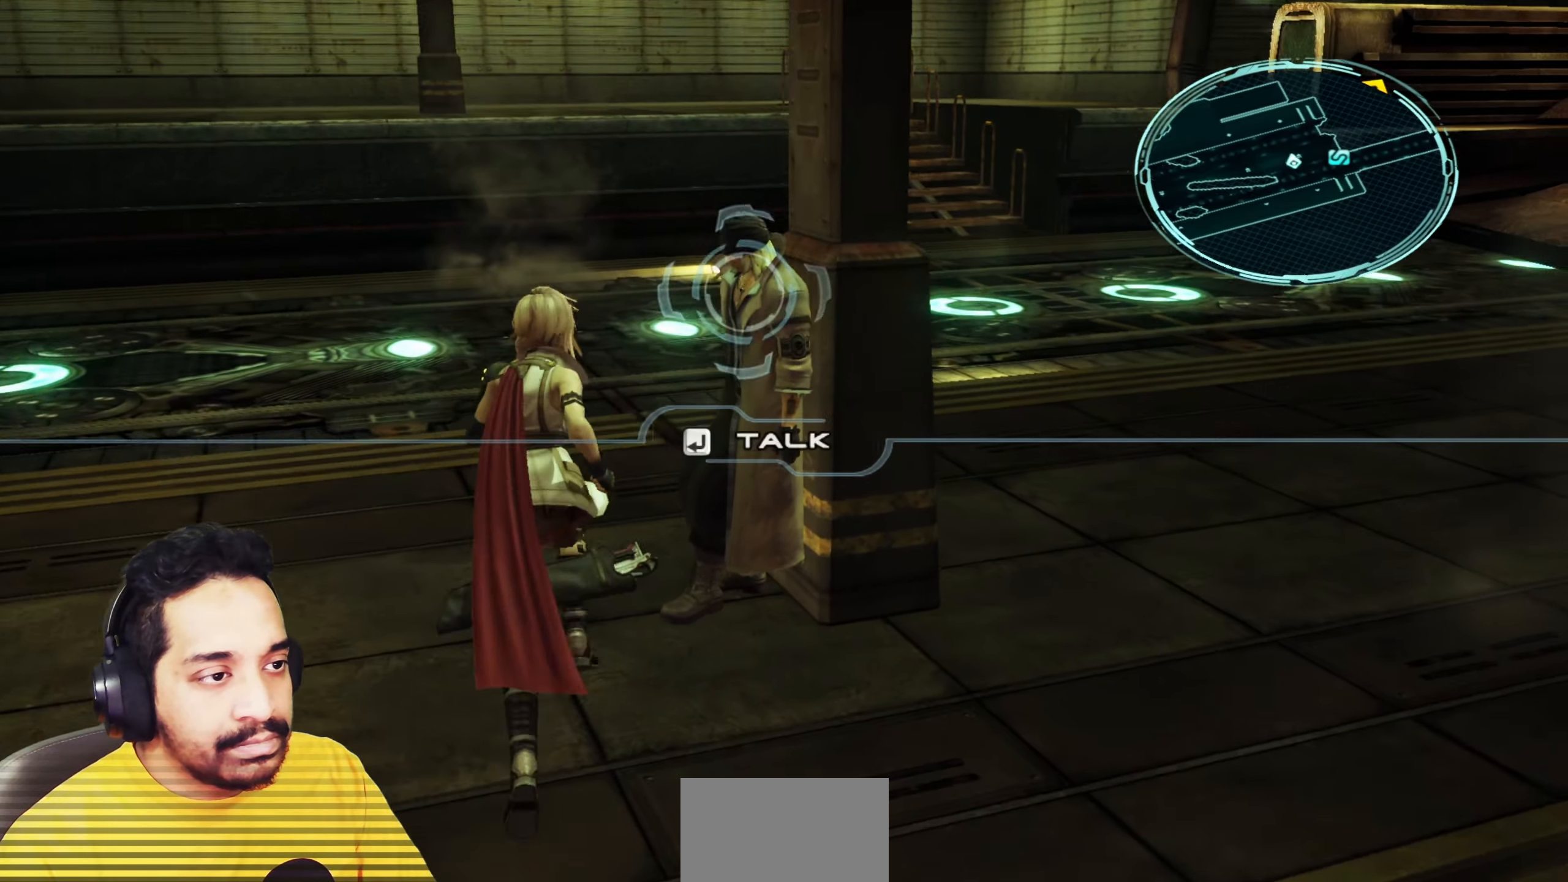
{"keys": [], "mouse": [], "events": [[33, "d", "up"], [100, "w", "up"], [183, "mouse_left", "down"], [317, "mouse_left", "up"]]}
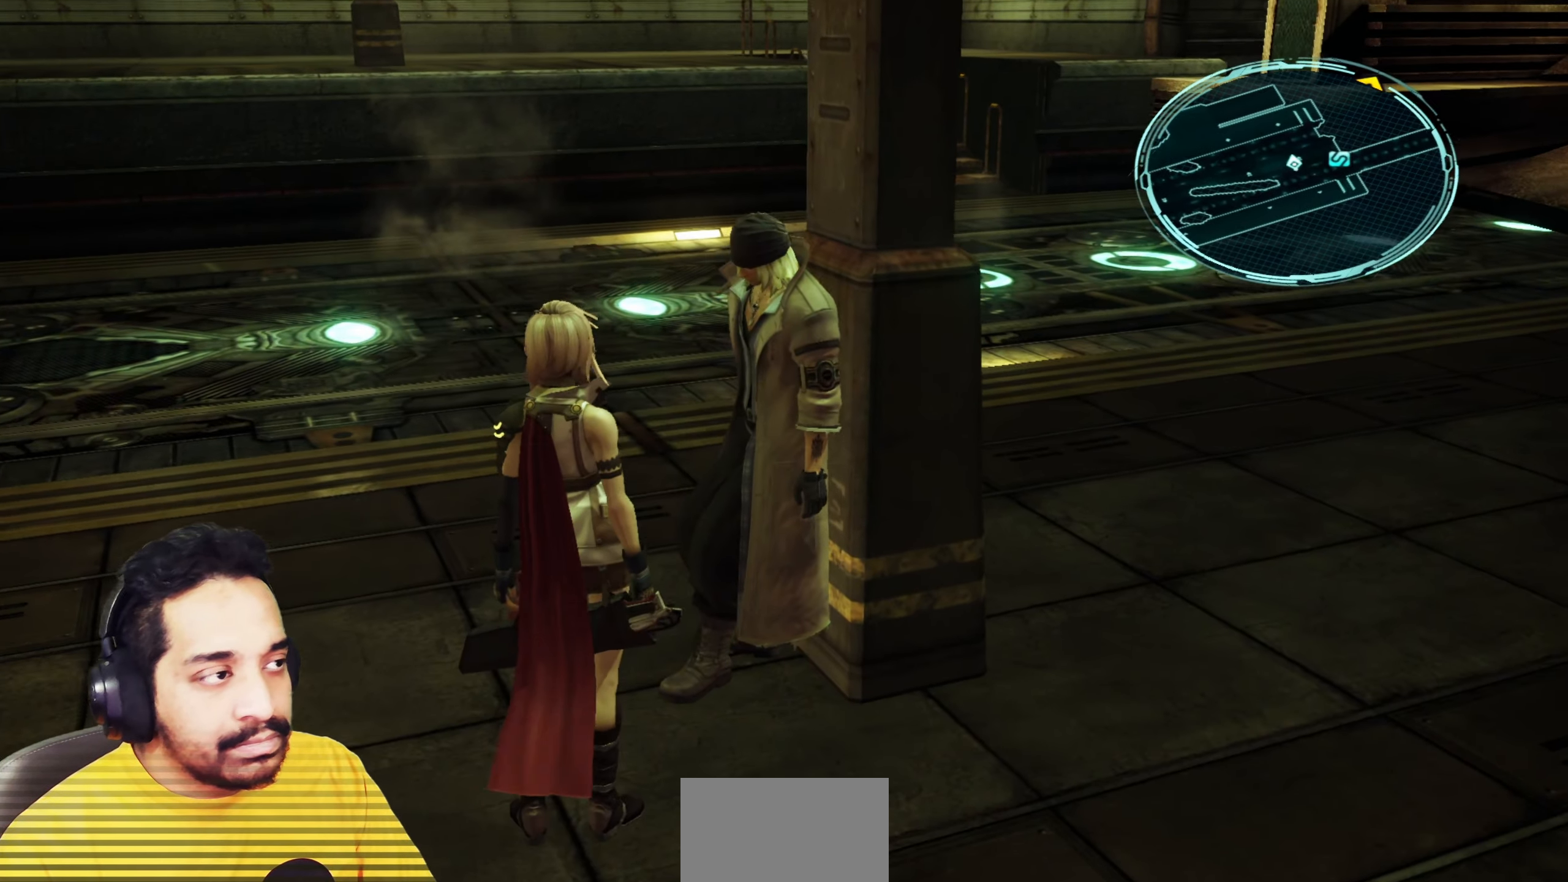
{"keys": [], "mouse": [], "events": []}
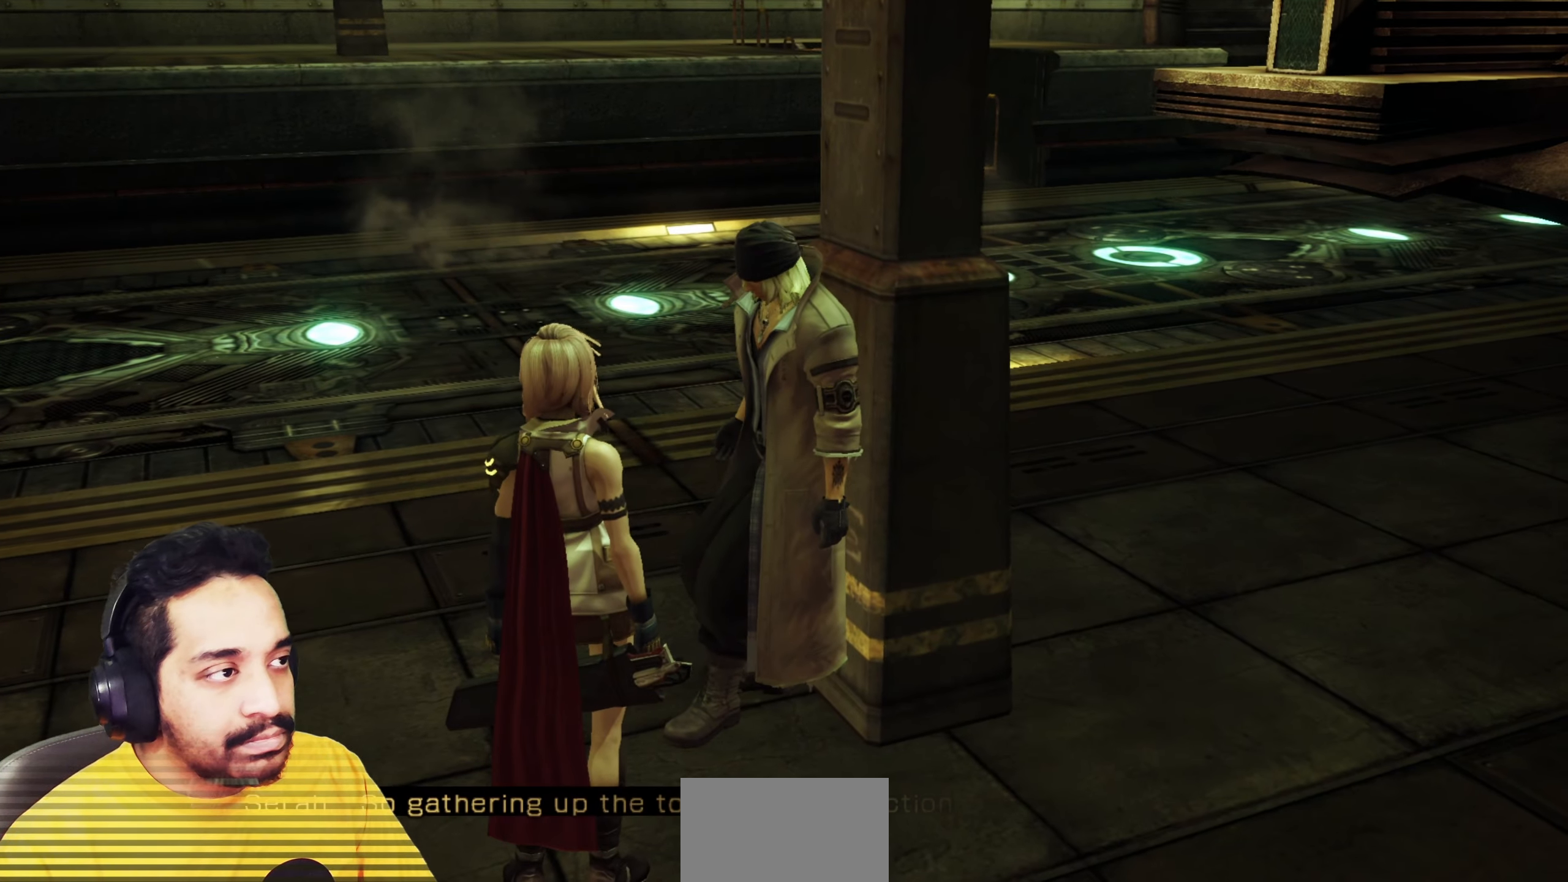
{"keys": [], "mouse": [], "events": []}
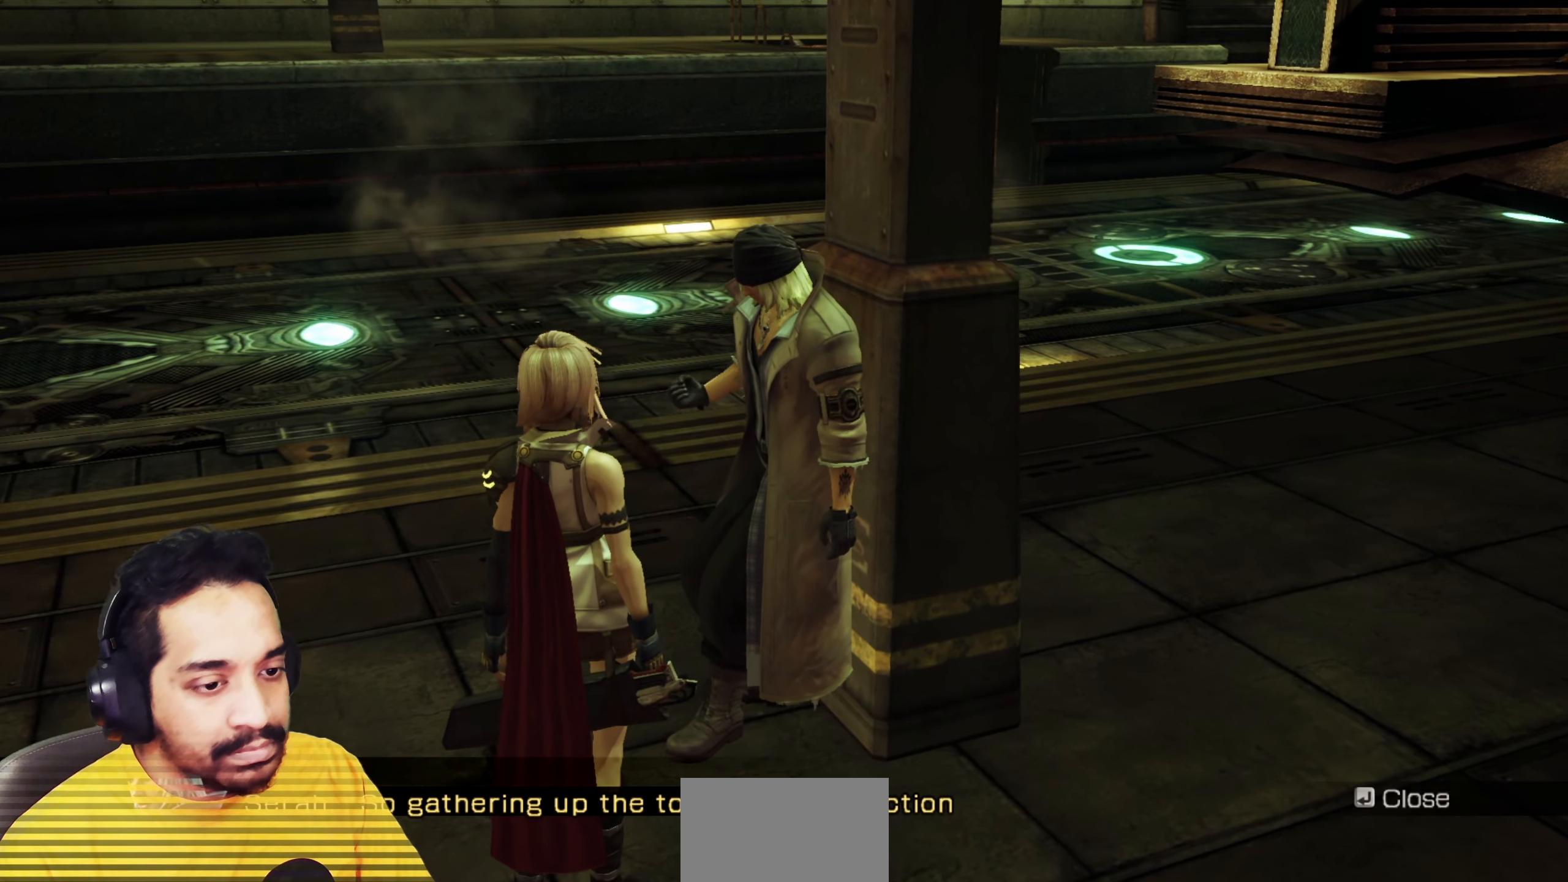
{"keys": [], "mouse": [], "events": []}
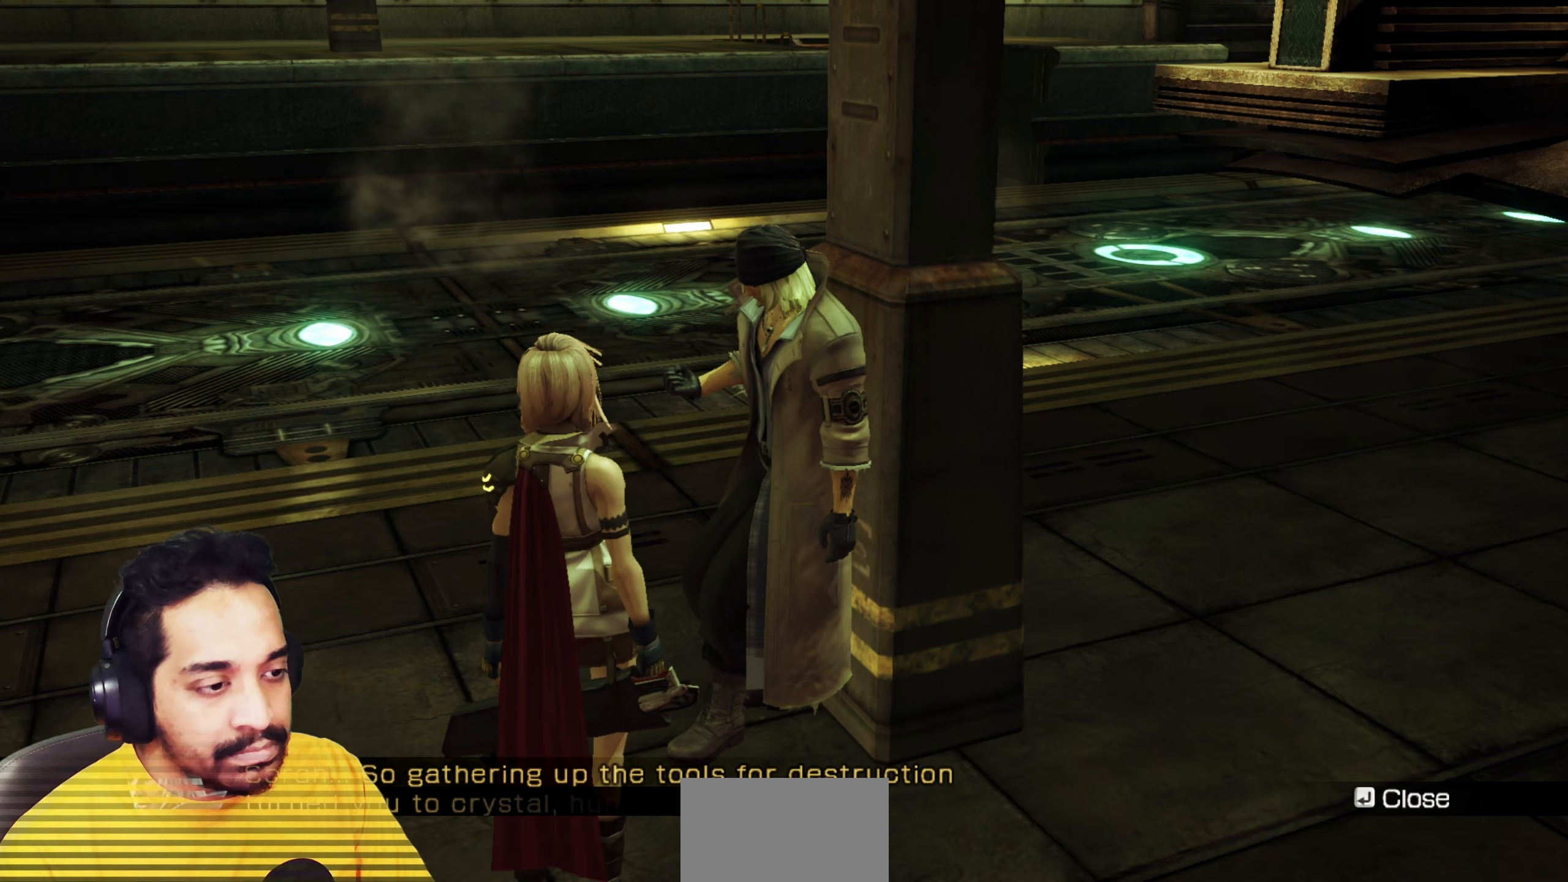
{"keys": [], "mouse": [], "events": []}
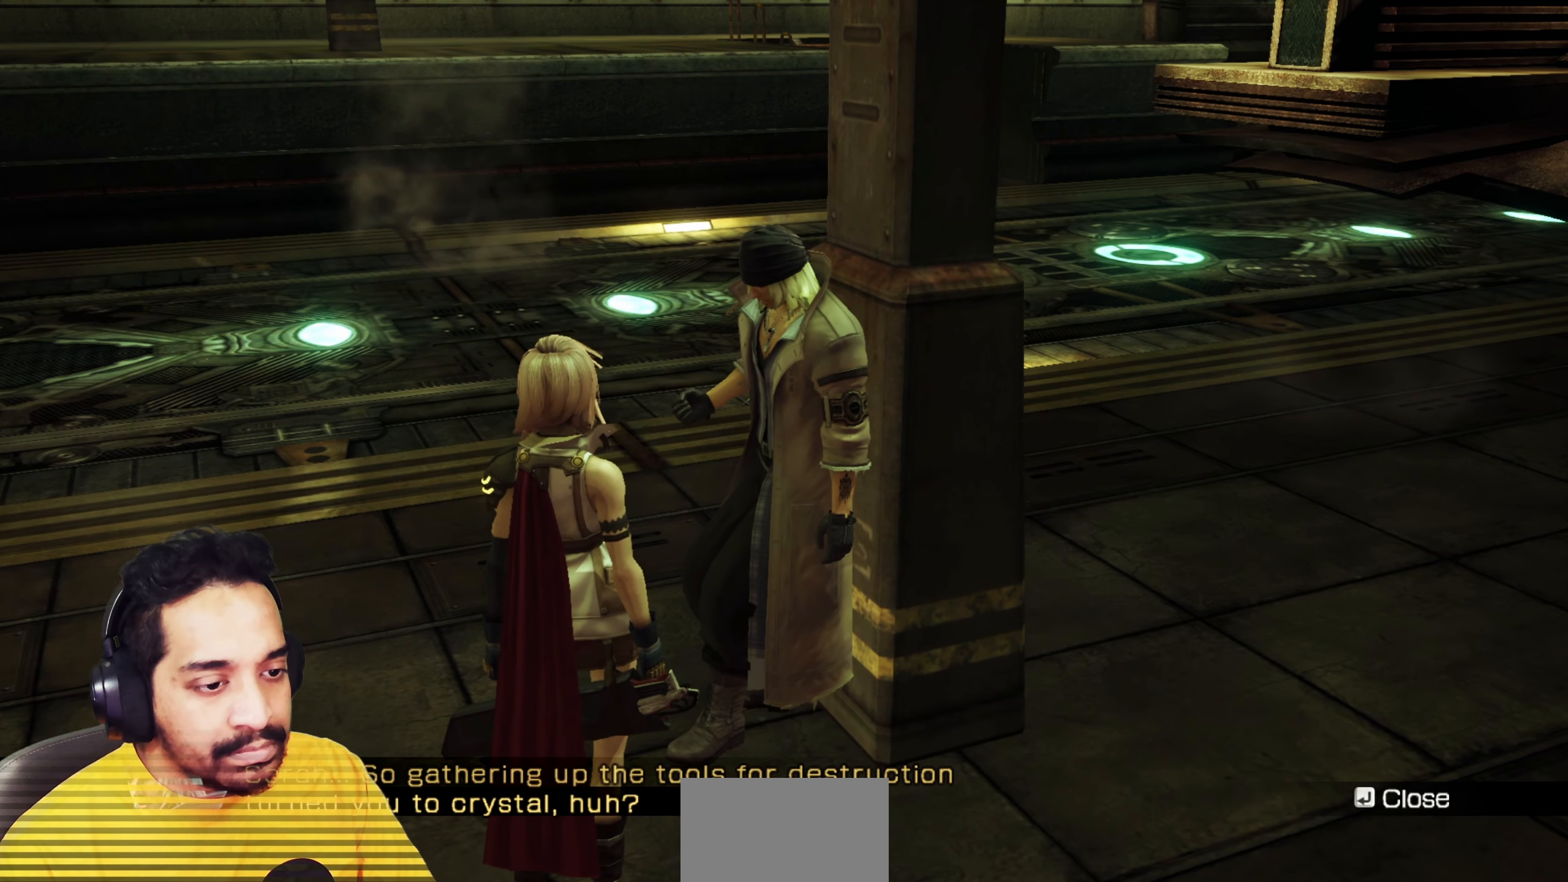
{"keys": [], "mouse": [], "events": []}
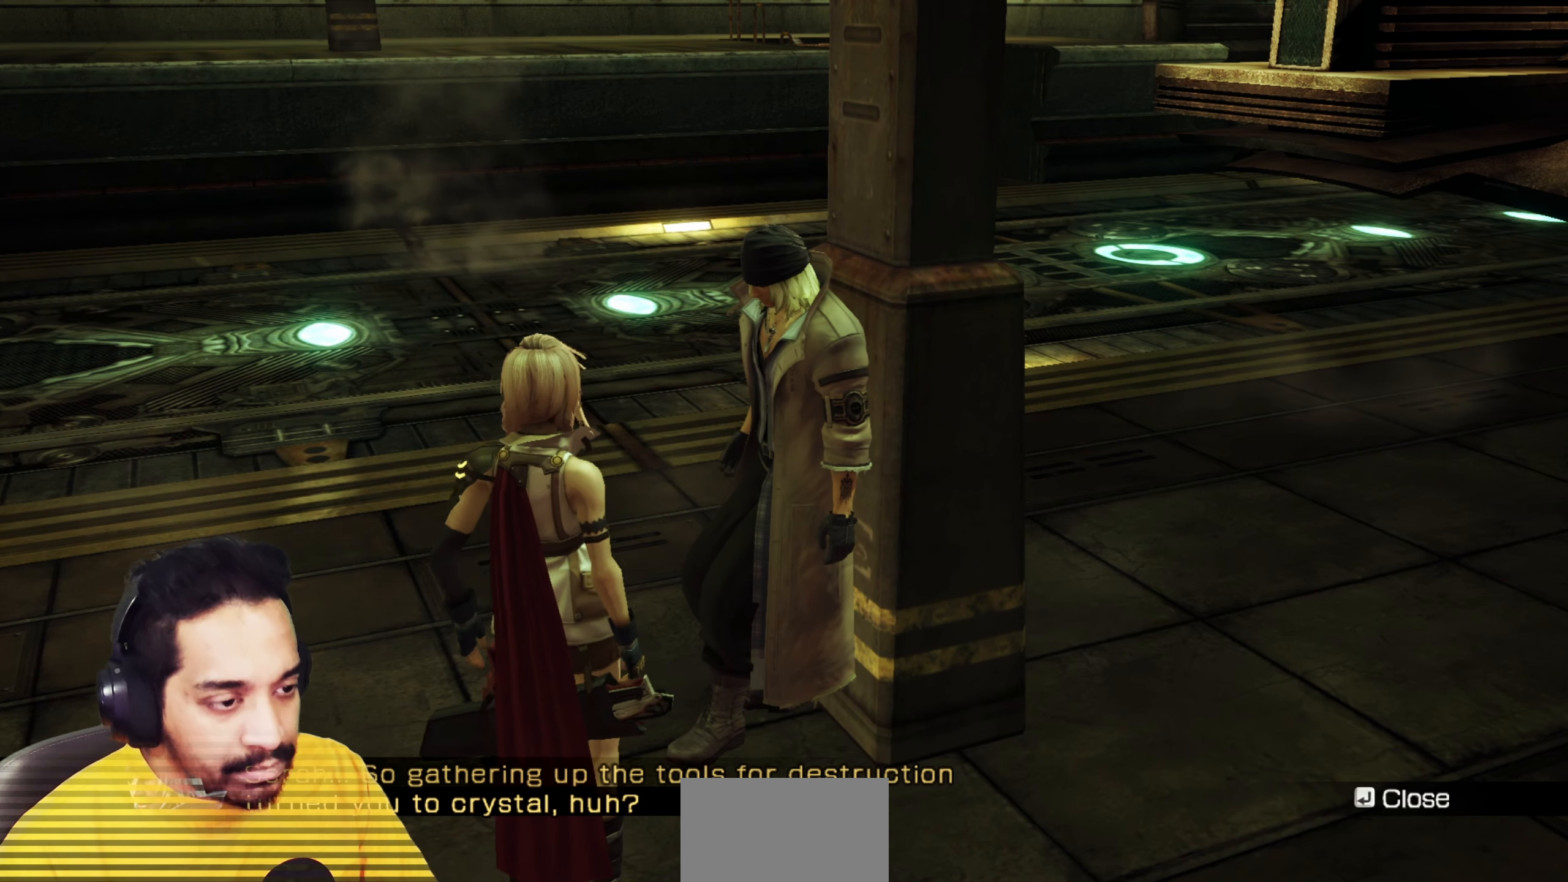
{"keys": [], "mouse": [], "events": []}
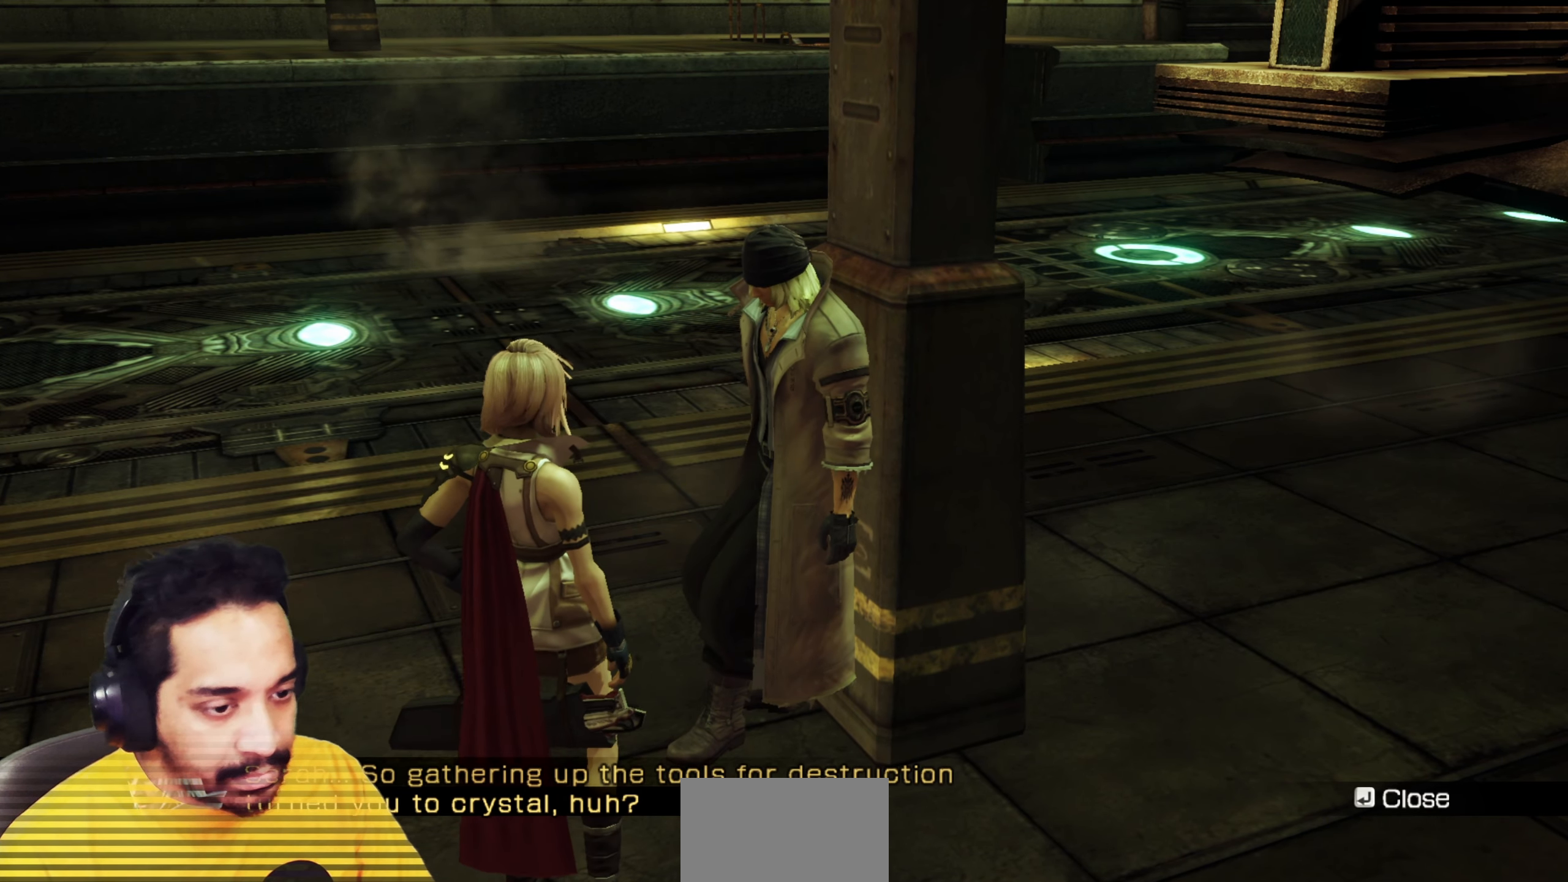
{"keys": [], "mouse": [], "events": []}
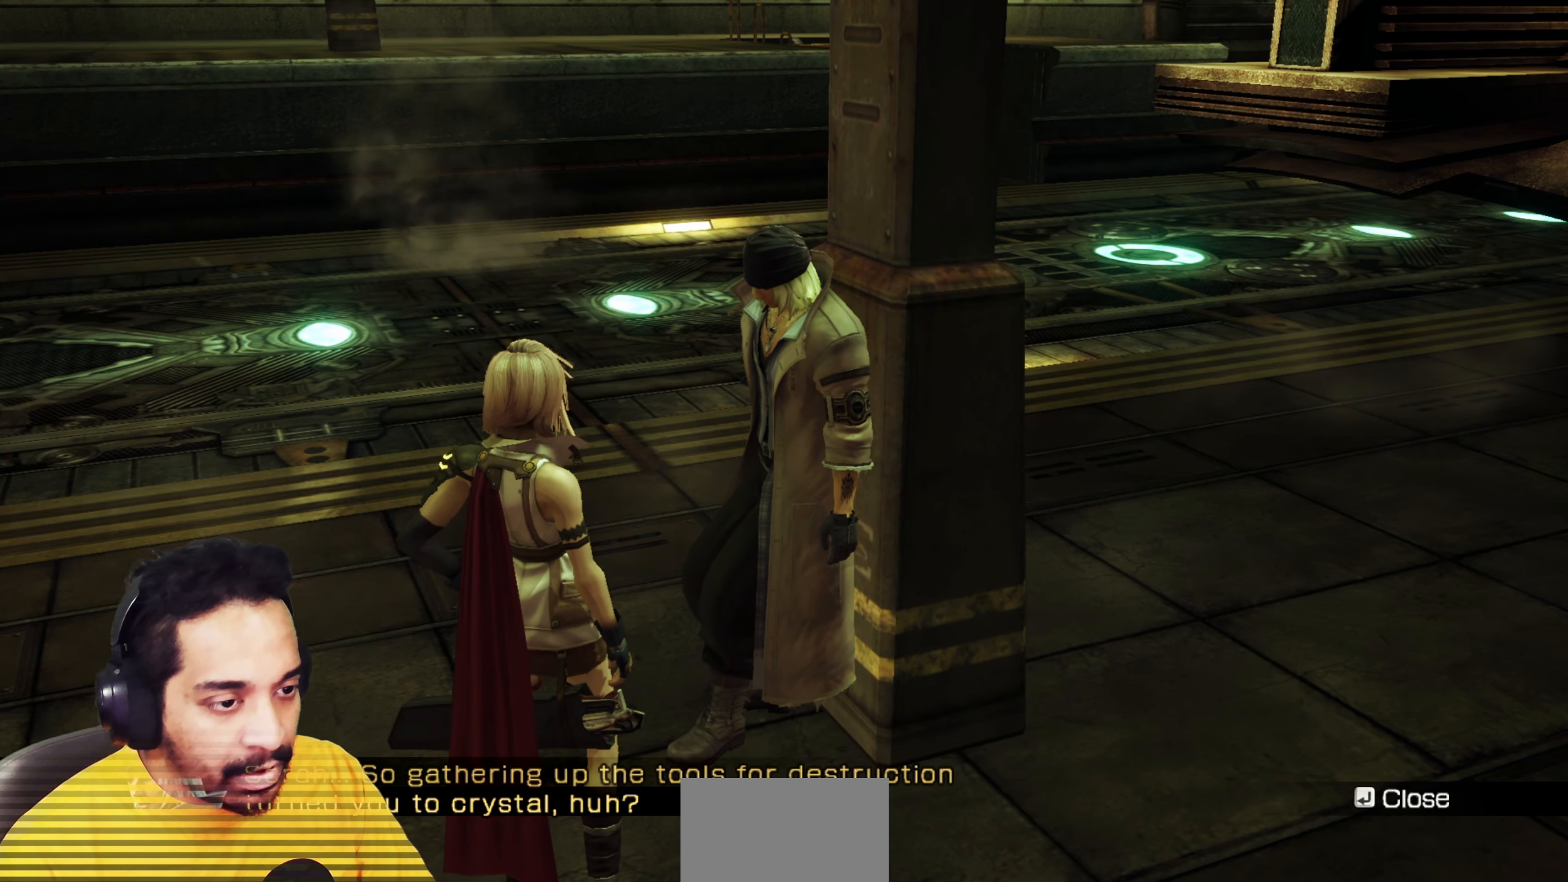
{"keys": [], "mouse": [], "events": []}
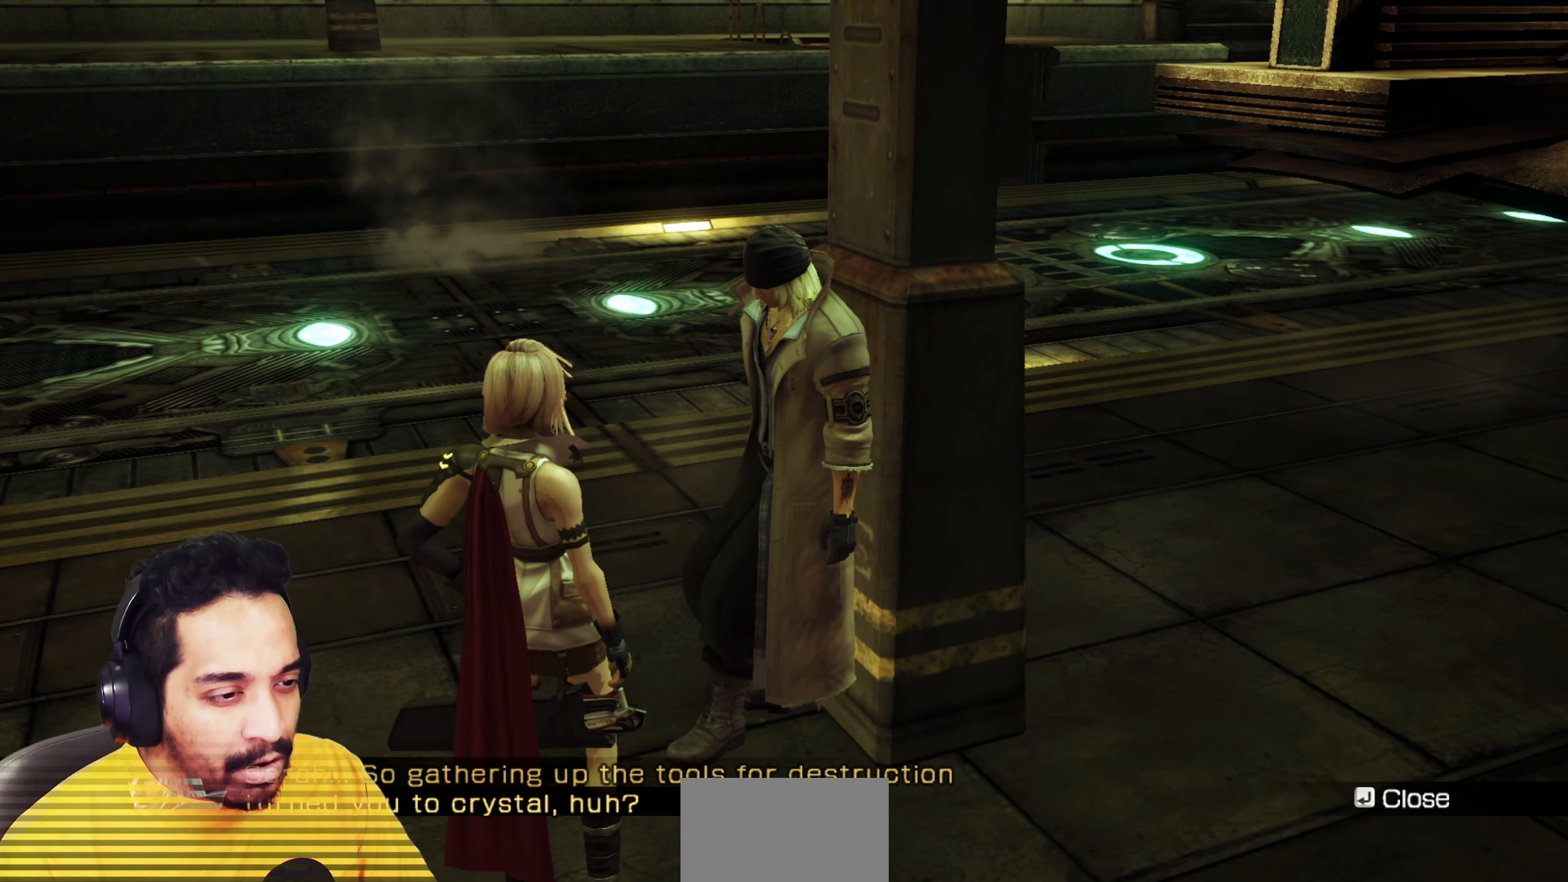
{"keys": [], "mouse": [], "events": []}
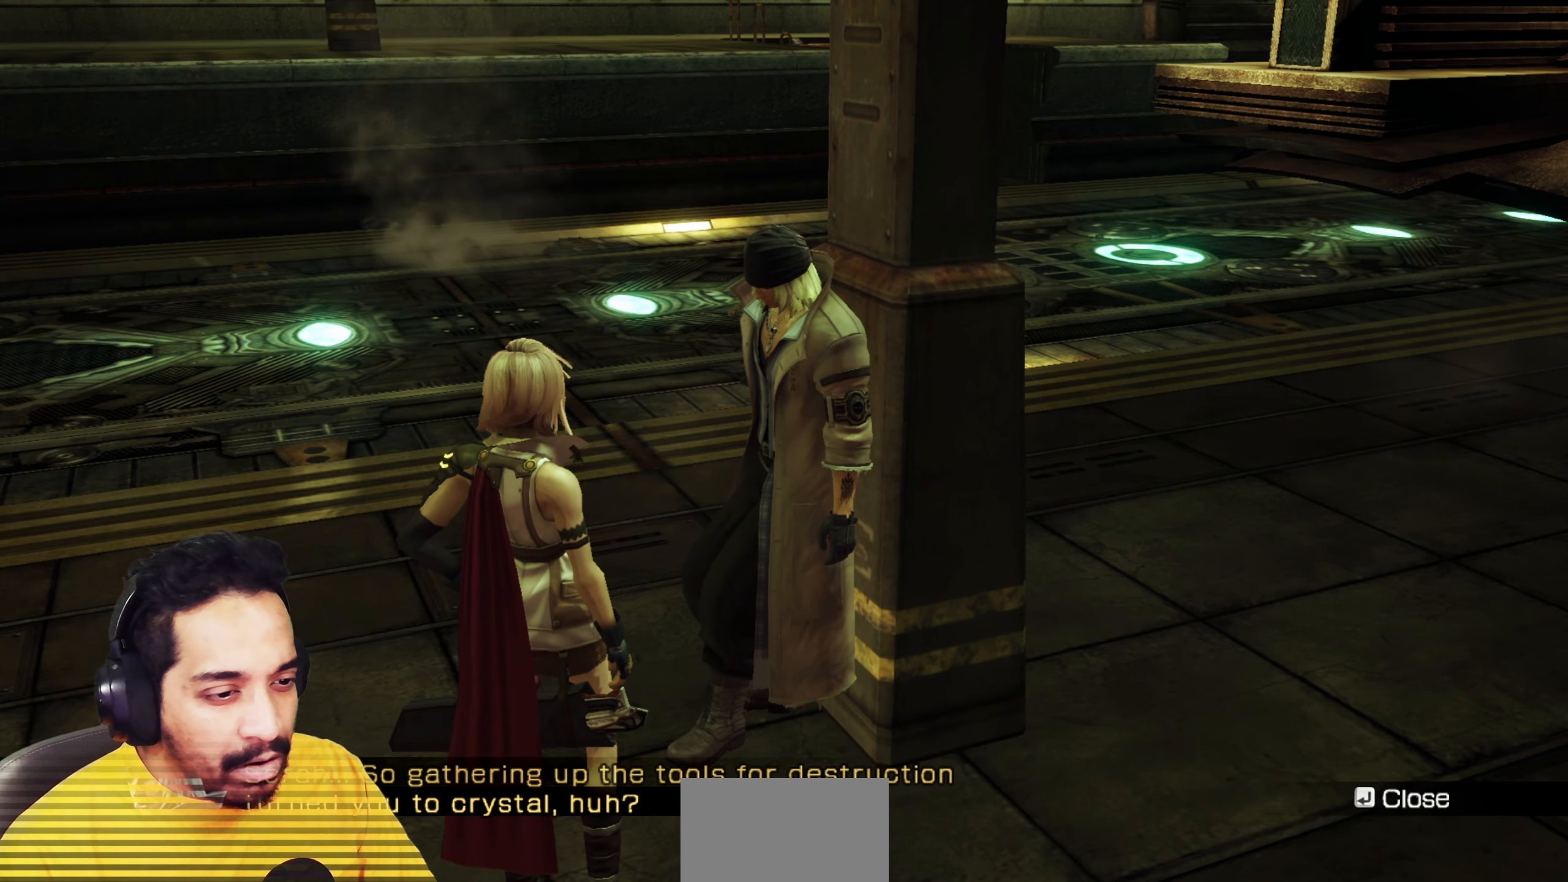
{"keys": ["w"], "mouse": [], "events": [[217, "w", "down"]]}
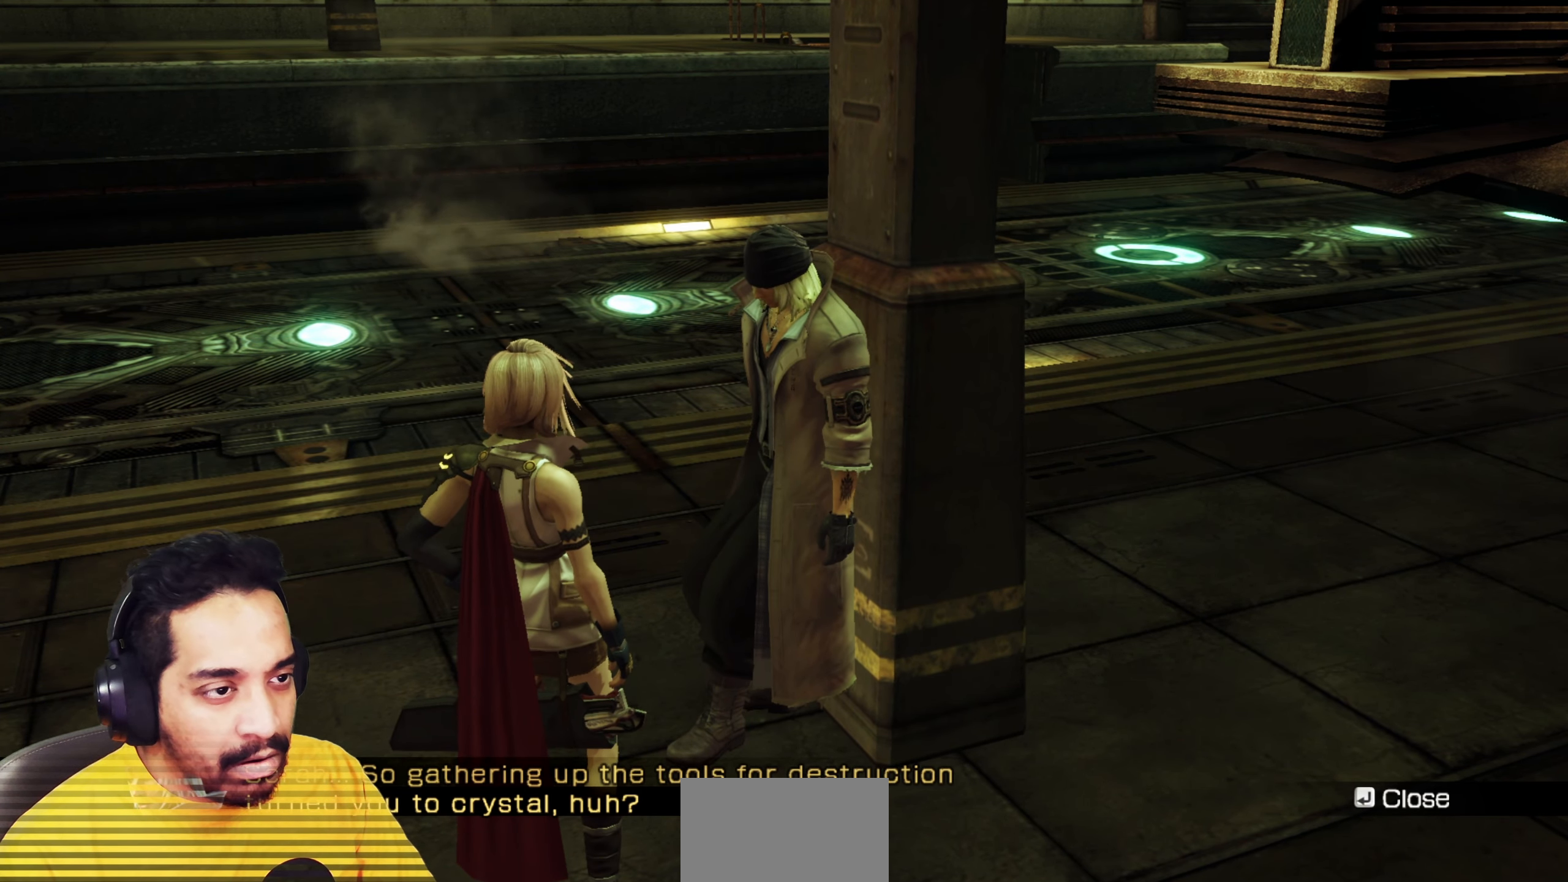
{"keys": ["a", "w"], "mouse": [], "events": [[167, "a", "down"]]}
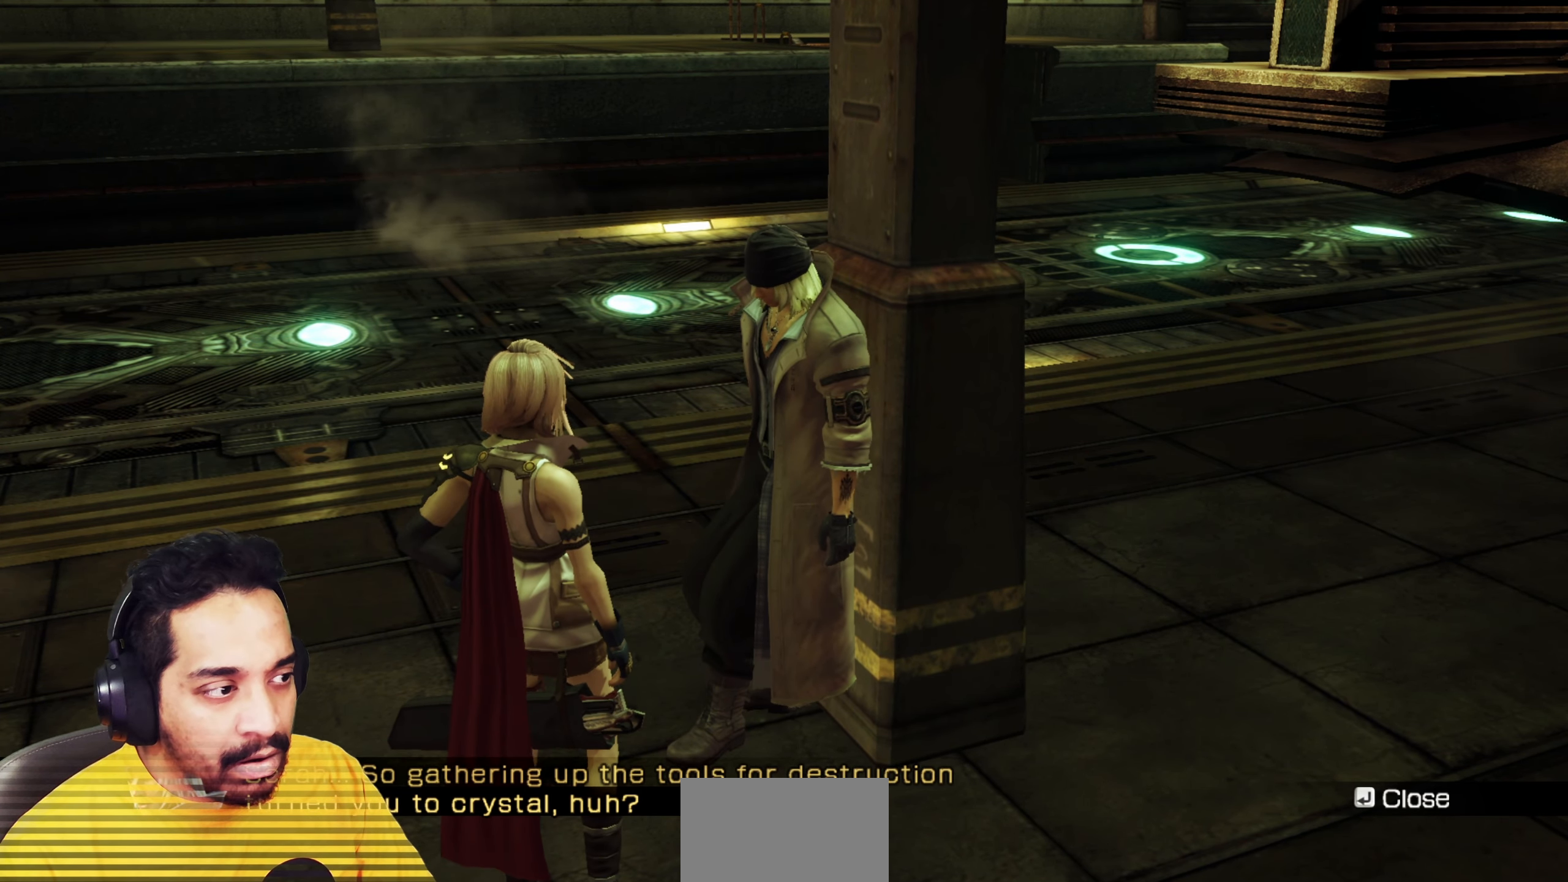
{"keys": ["w"], "mouse": [], "events": [[350, "a", "up"]]}
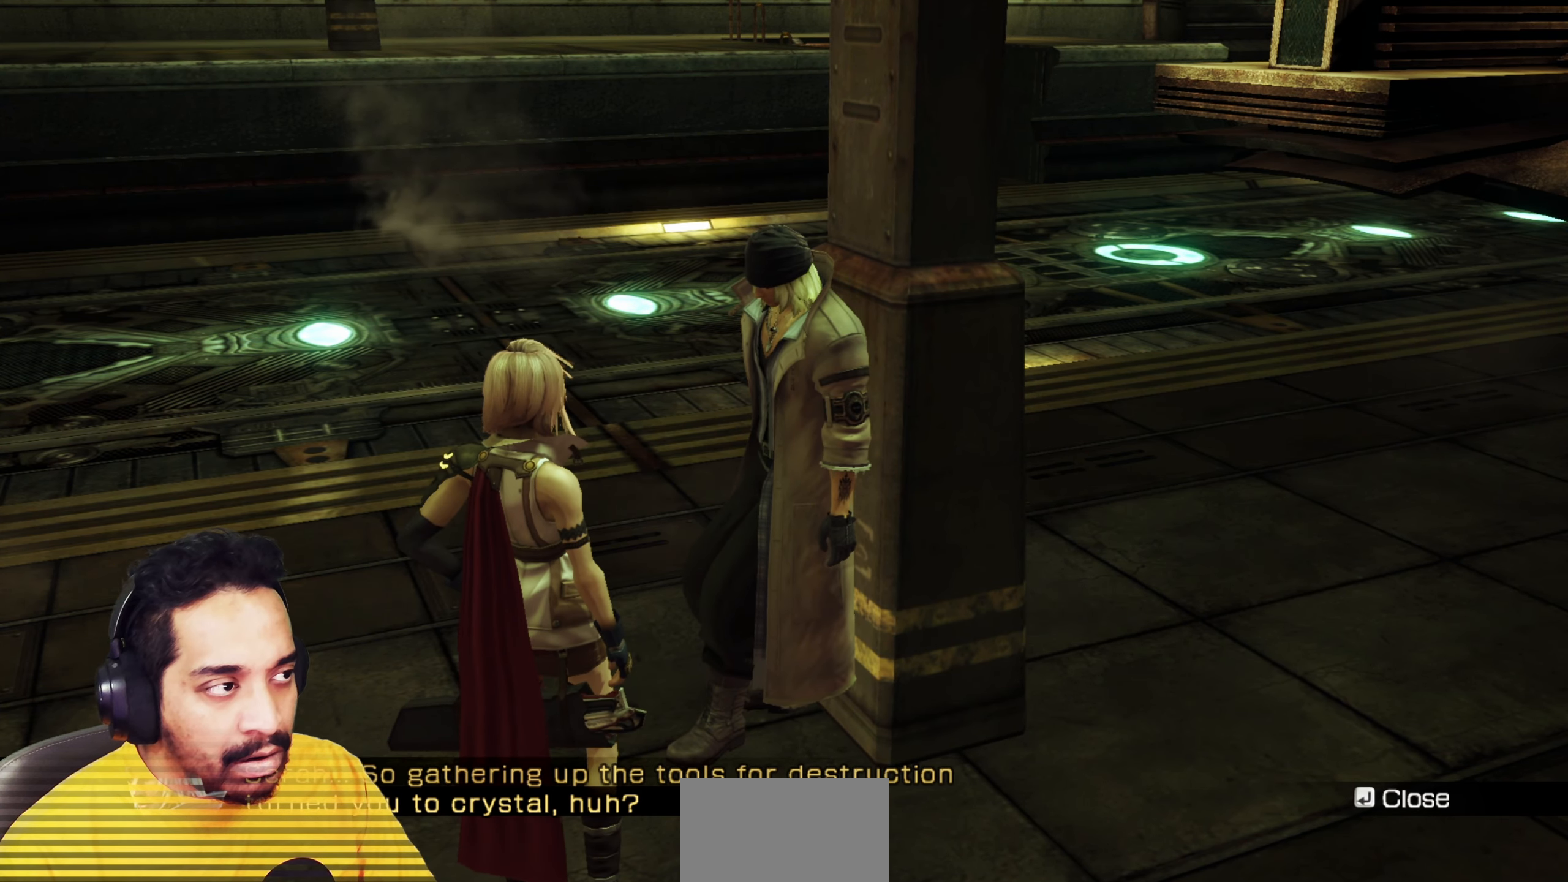
{"keys": ["a", "w"], "mouse": [], "events": [[33, "w", "up"], [217, "a", "down"], [250, "w", "down"], [267, "w", "up"], [333, "w", "down"]]}
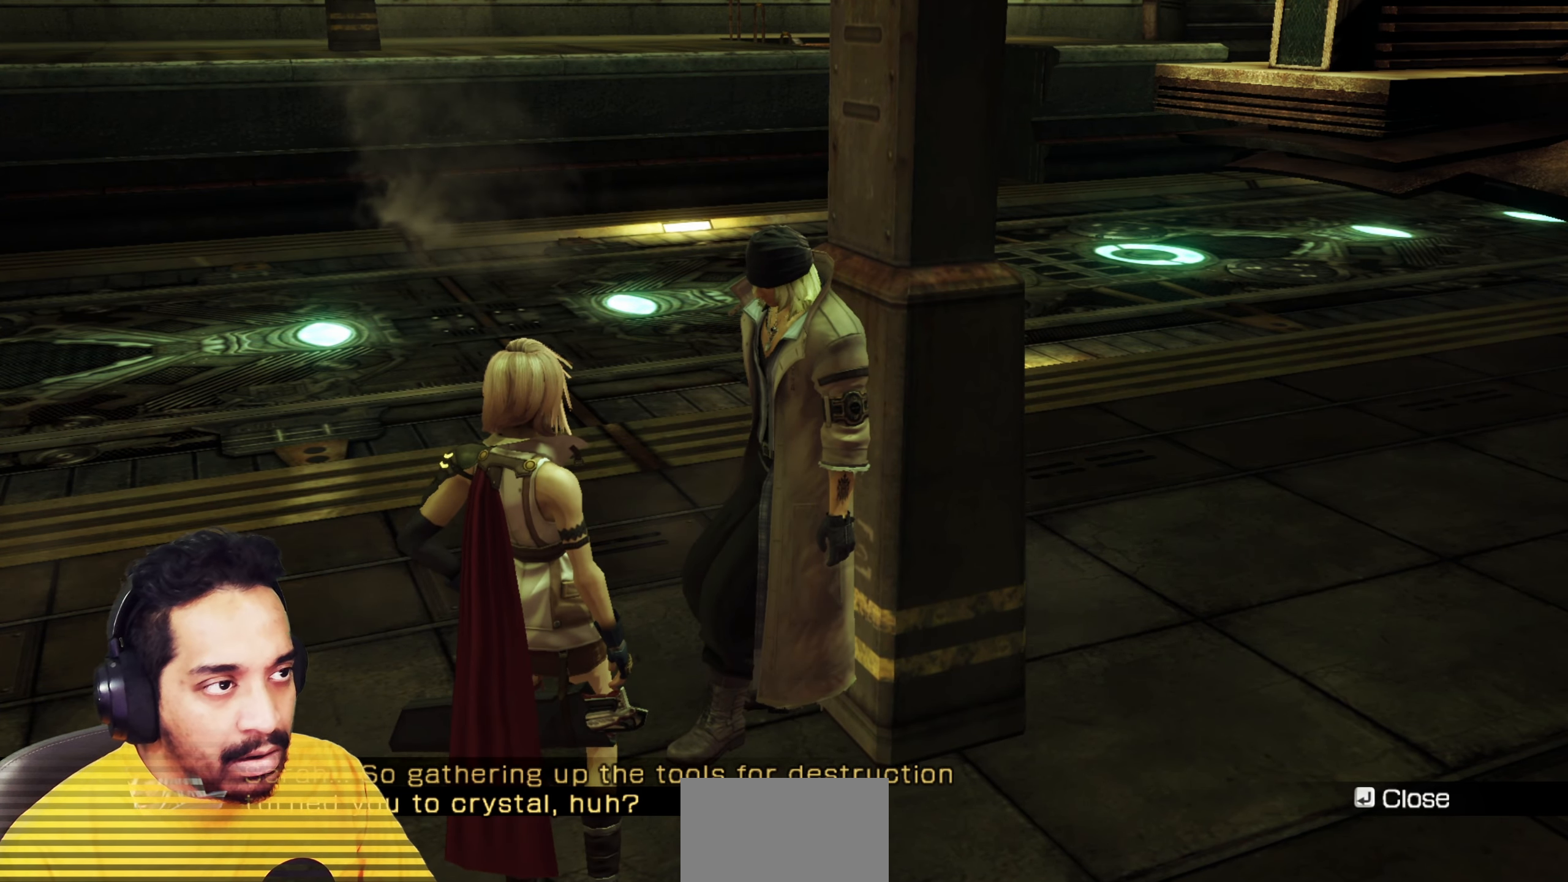
{"keys": ["a", "w"], "mouse": [], "events": []}
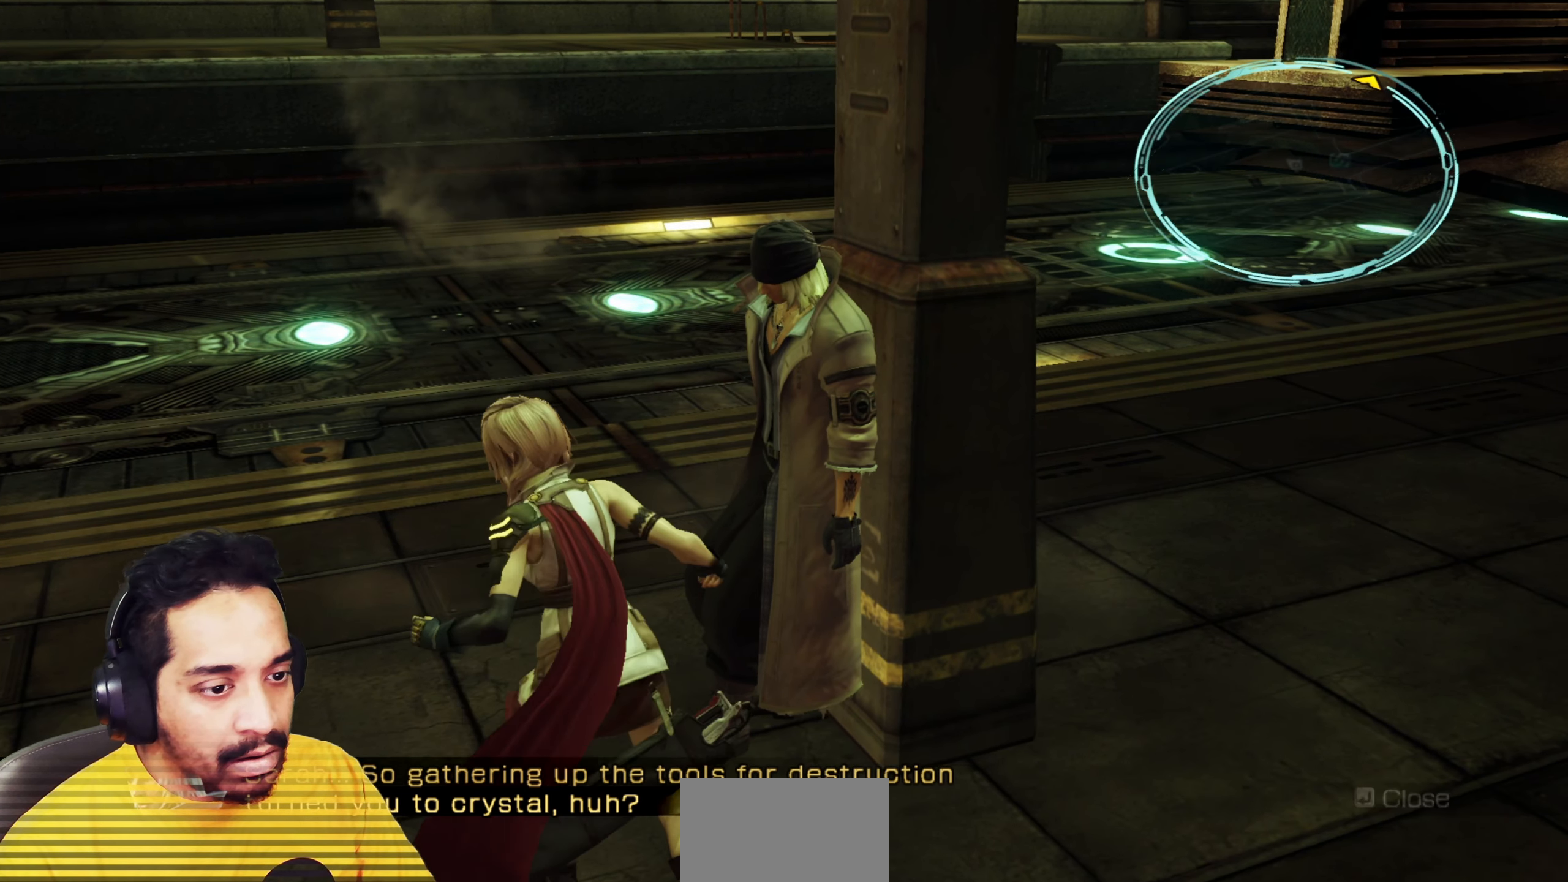
{"keys": ["d", "w"], "mouse": [], "events": [[233, "a", "up"], [433, "d", "down"]]}
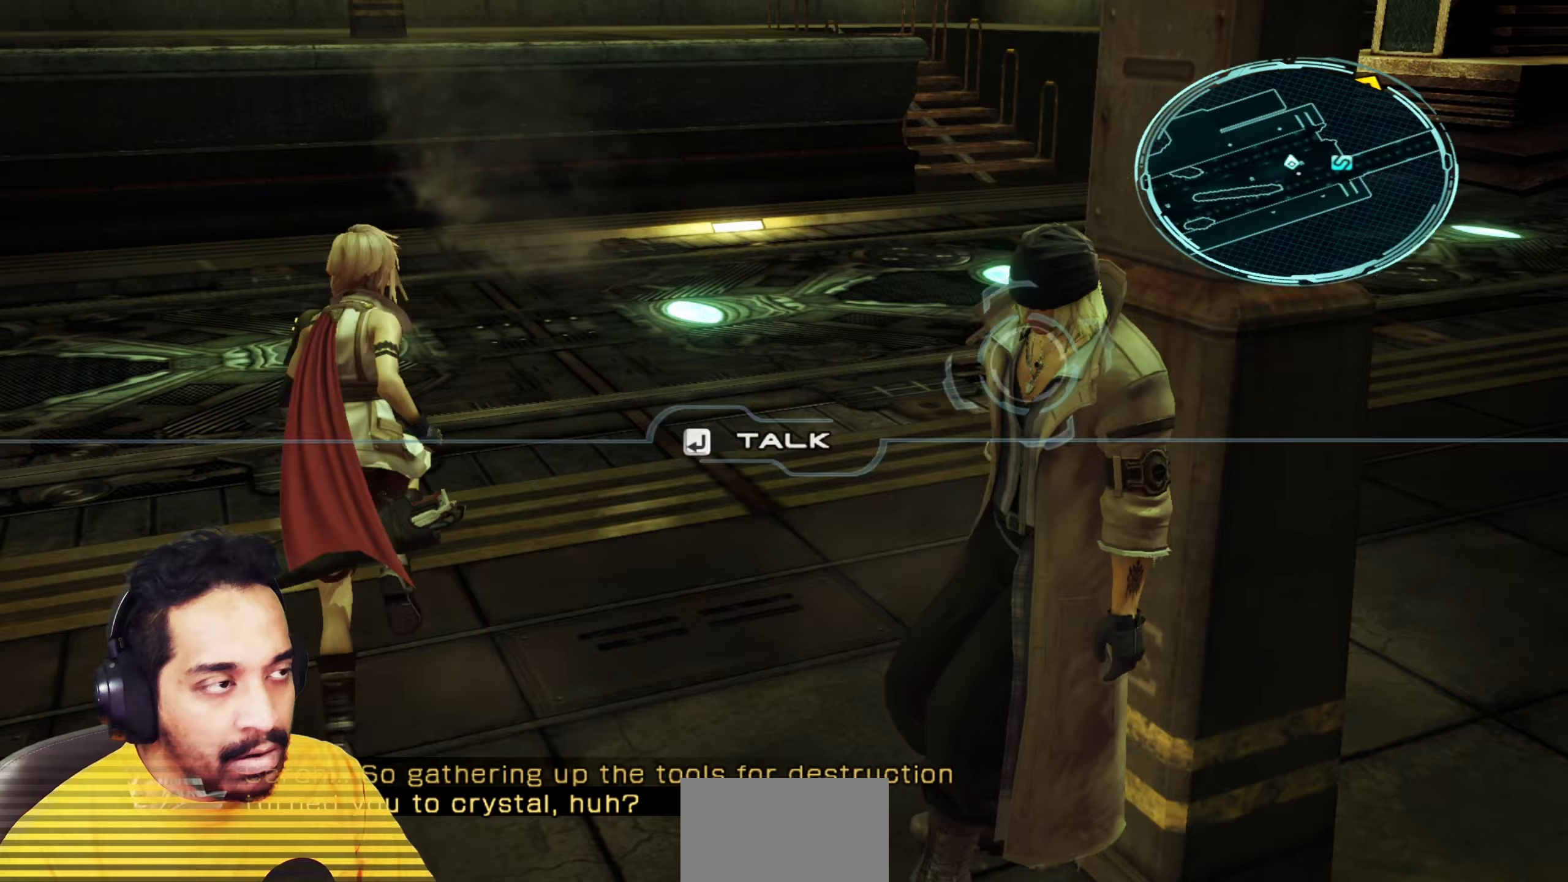
{"keys": ["w"], "mouse": [], "events": [[217, "d", "up"]]}
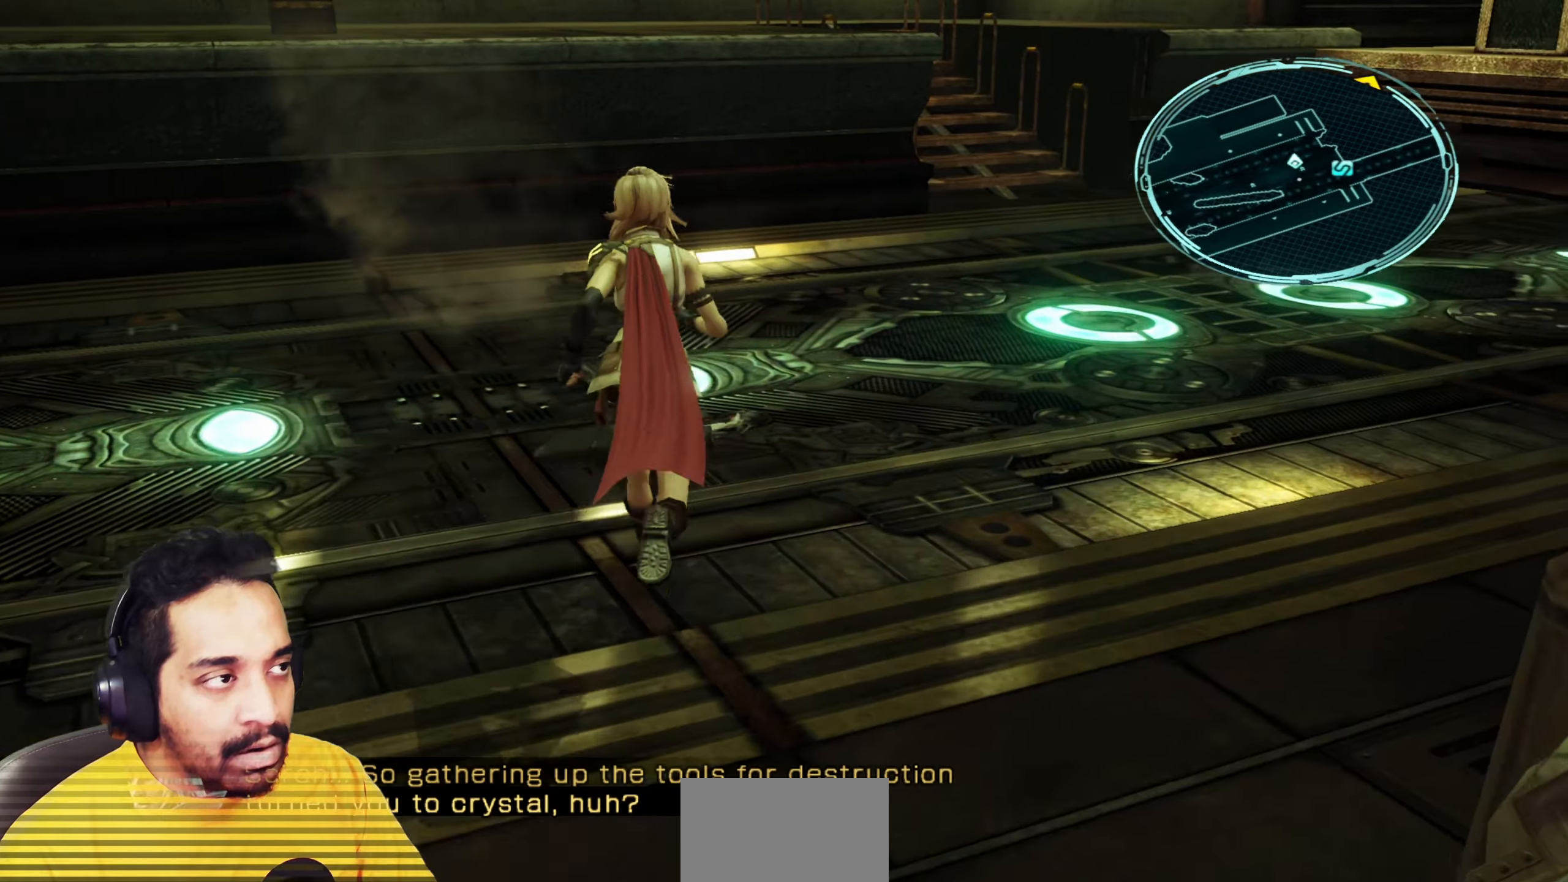
{"keys": ["w"], "mouse": [], "events": [[33, "d", "down"], [283, "d", "up"]]}
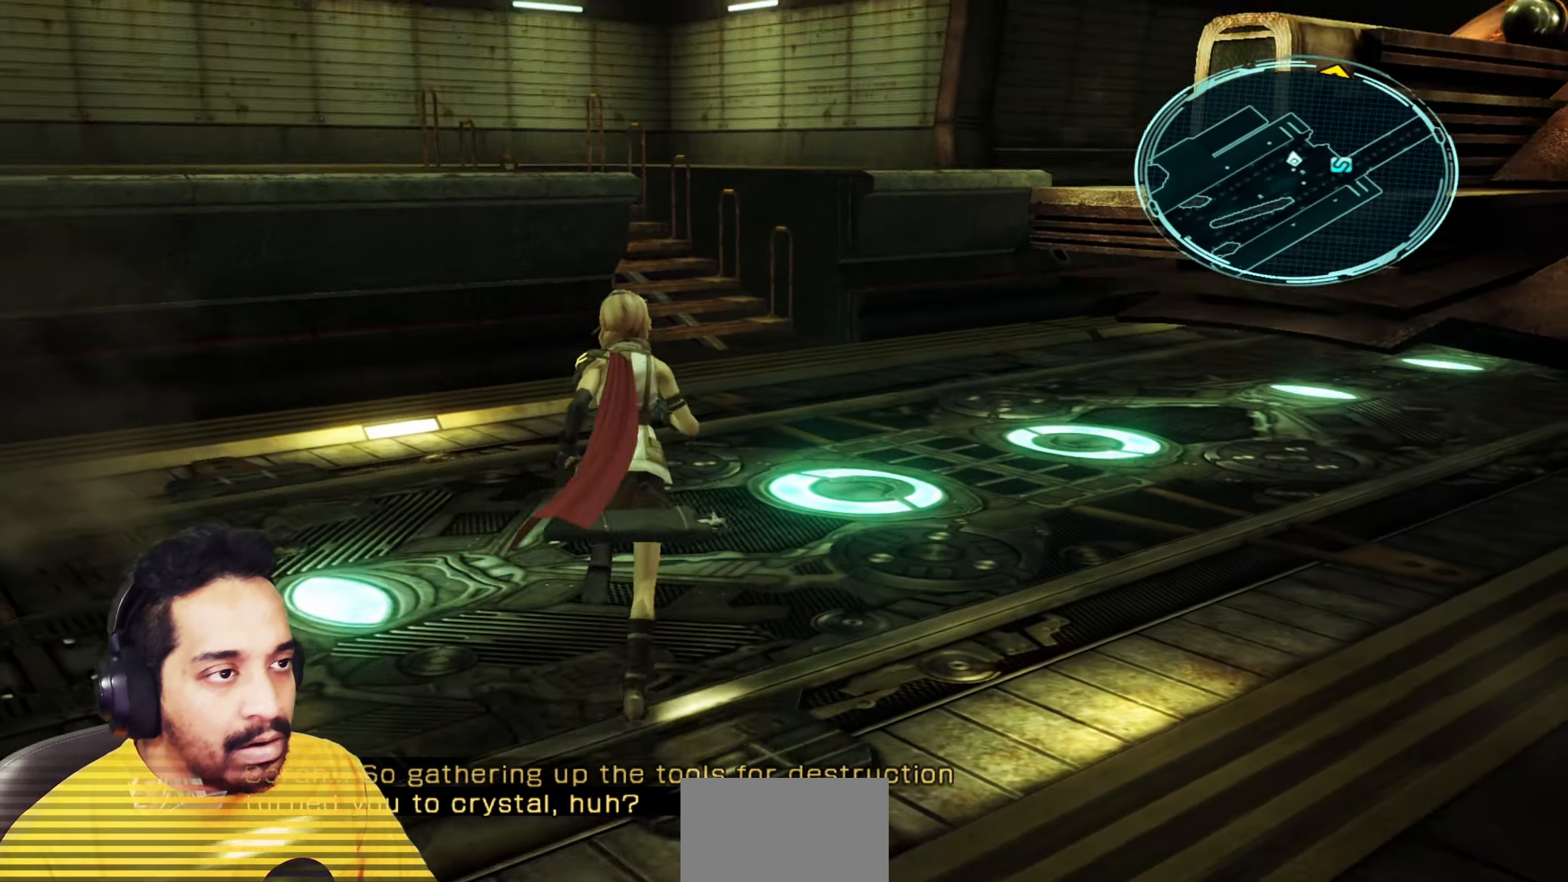
{"keys": ["w"], "mouse": [], "events": [[250, "d", "down"], [367, "d", "up"]]}
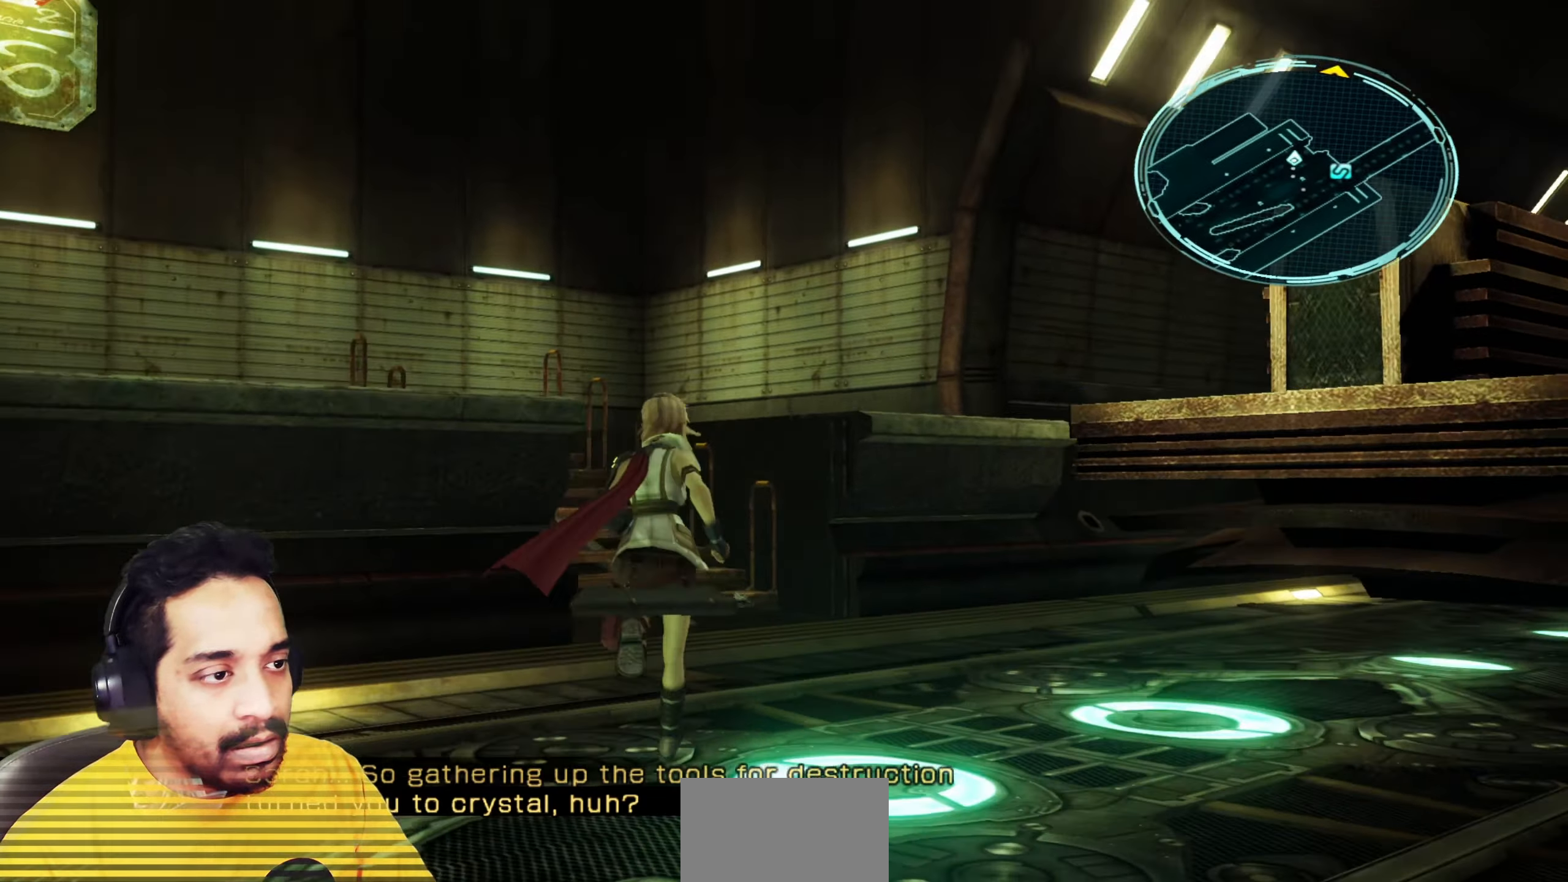
{"keys": ["d"], "mouse": []}
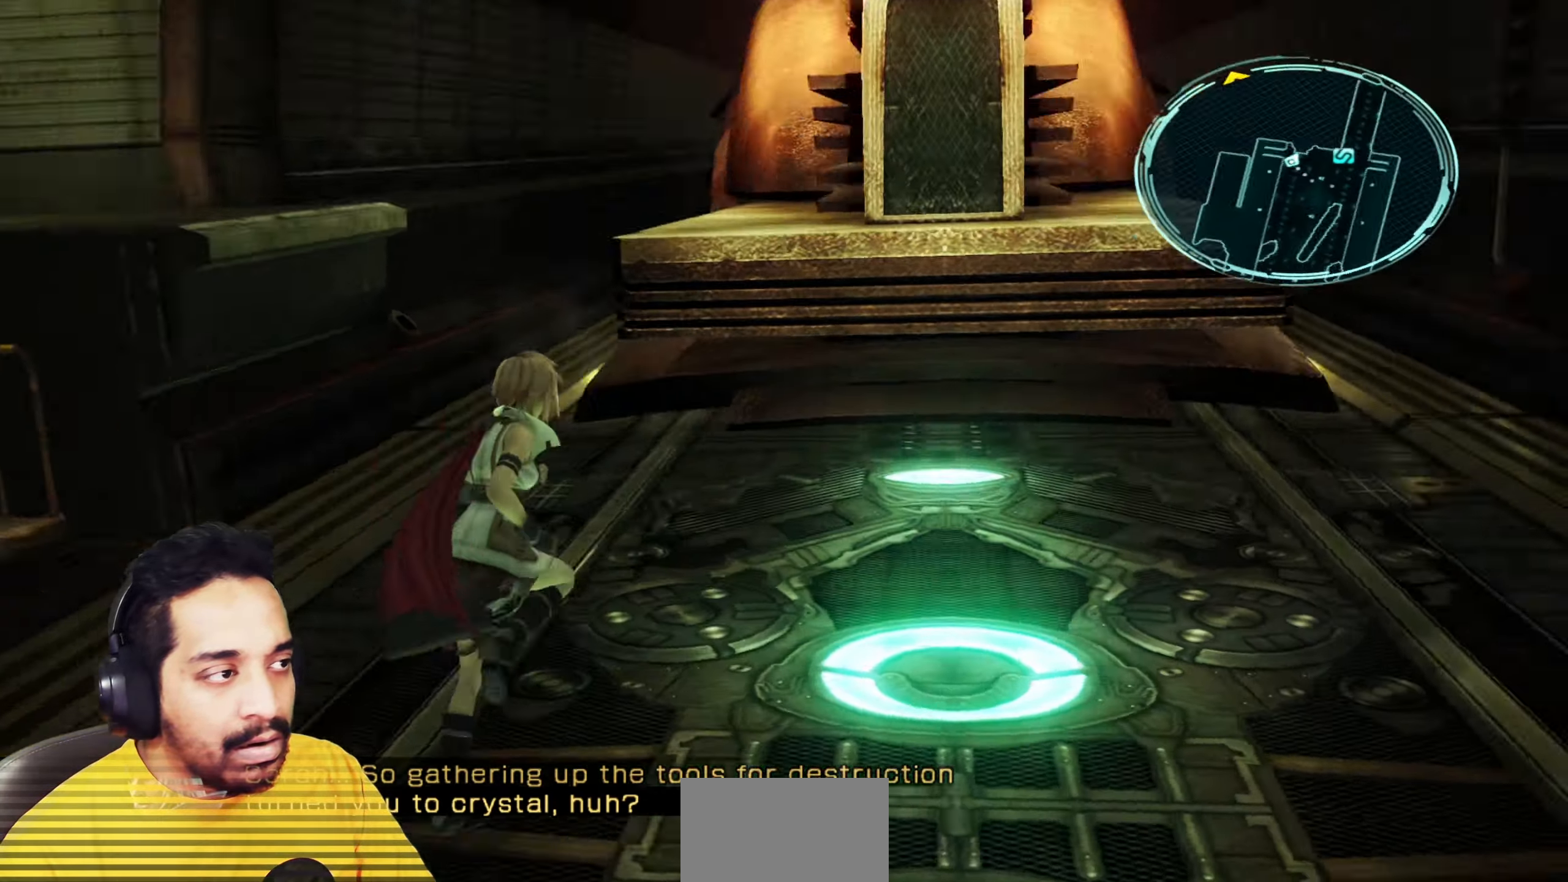
{"keys": [], "mouse": [], "events": [[200, "w", "down"], [250, "d", "up"], [317, "a", "down"], [400, "w", "up"], [417, "a", "up"]]}
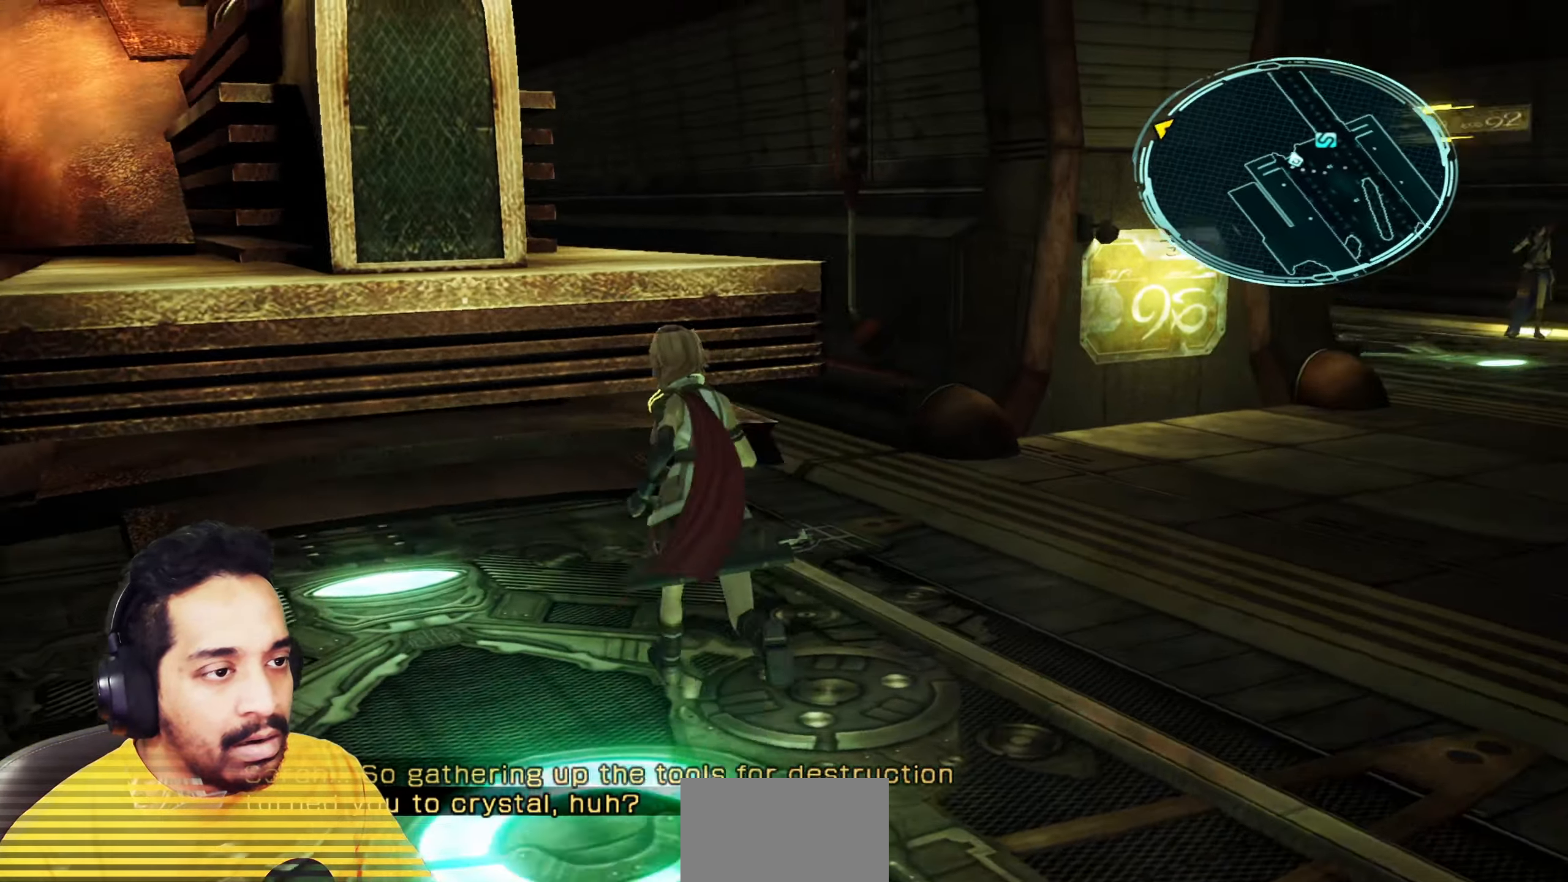
{"keys": ["a", "w"], "mouse": [], "events": [[50, "a", "down"], [267, "w", "down"]]}